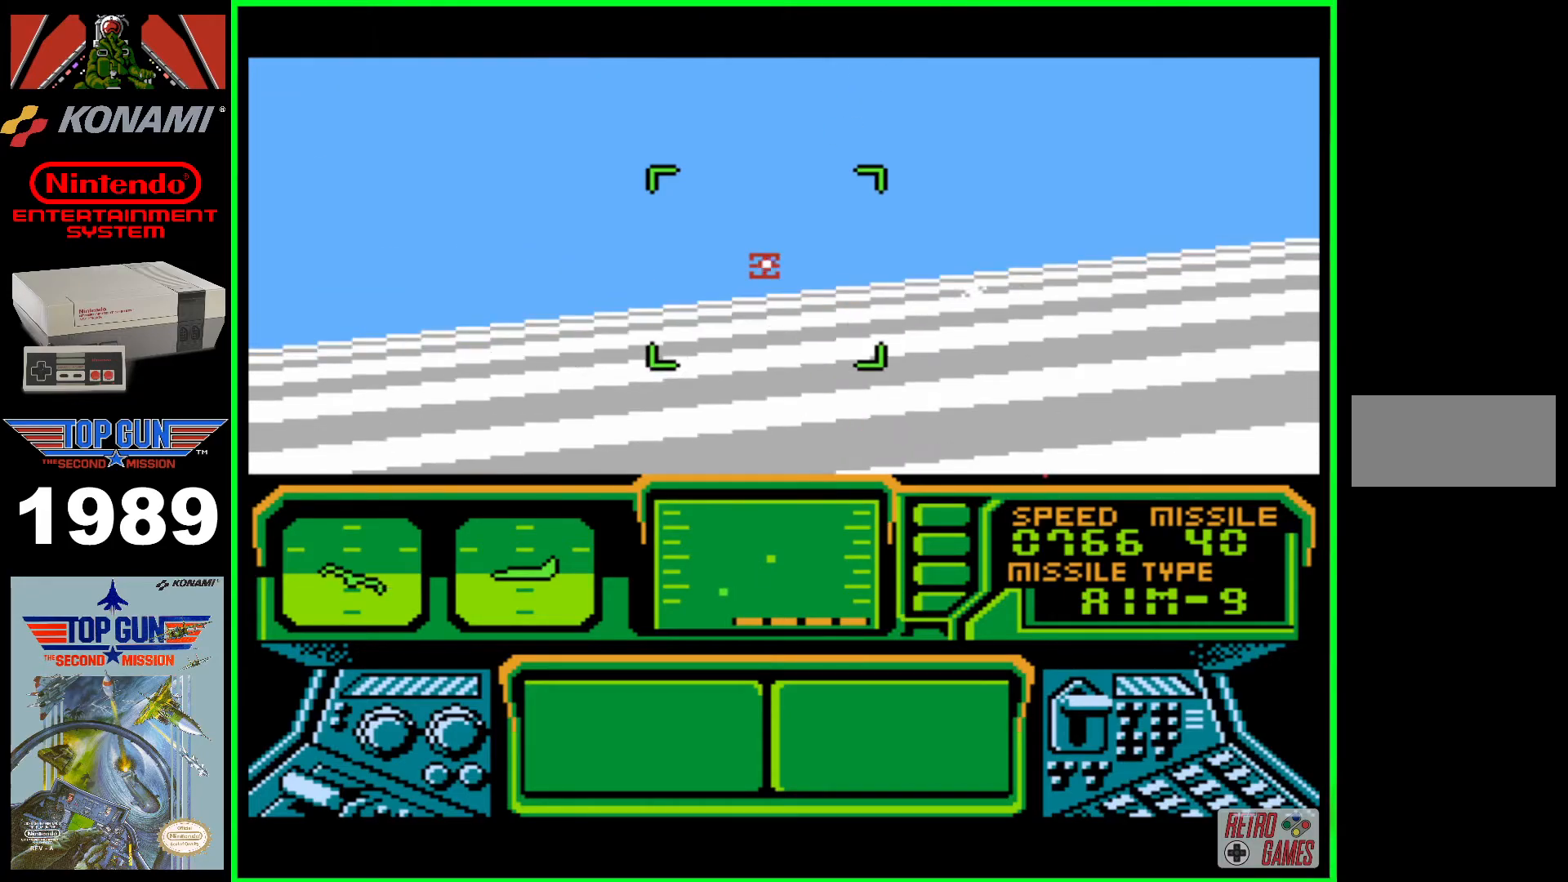
Gameplay with a controller (Nintendo layout); each line is a JSON object with the inputs held at the frame after it. "events" lists button and stick changes between this image and that frame as [ms after this image, input, new state], when the widget could be followed in between. Not read: L3 R3.
{"buttons": ["B", "DPAD_LEFT"], "events": [[117, "DPAD_RIGHT", "down"], [317, "DPAD_RIGHT", "up"], [433, "DPAD_LEFT", "down"]]}
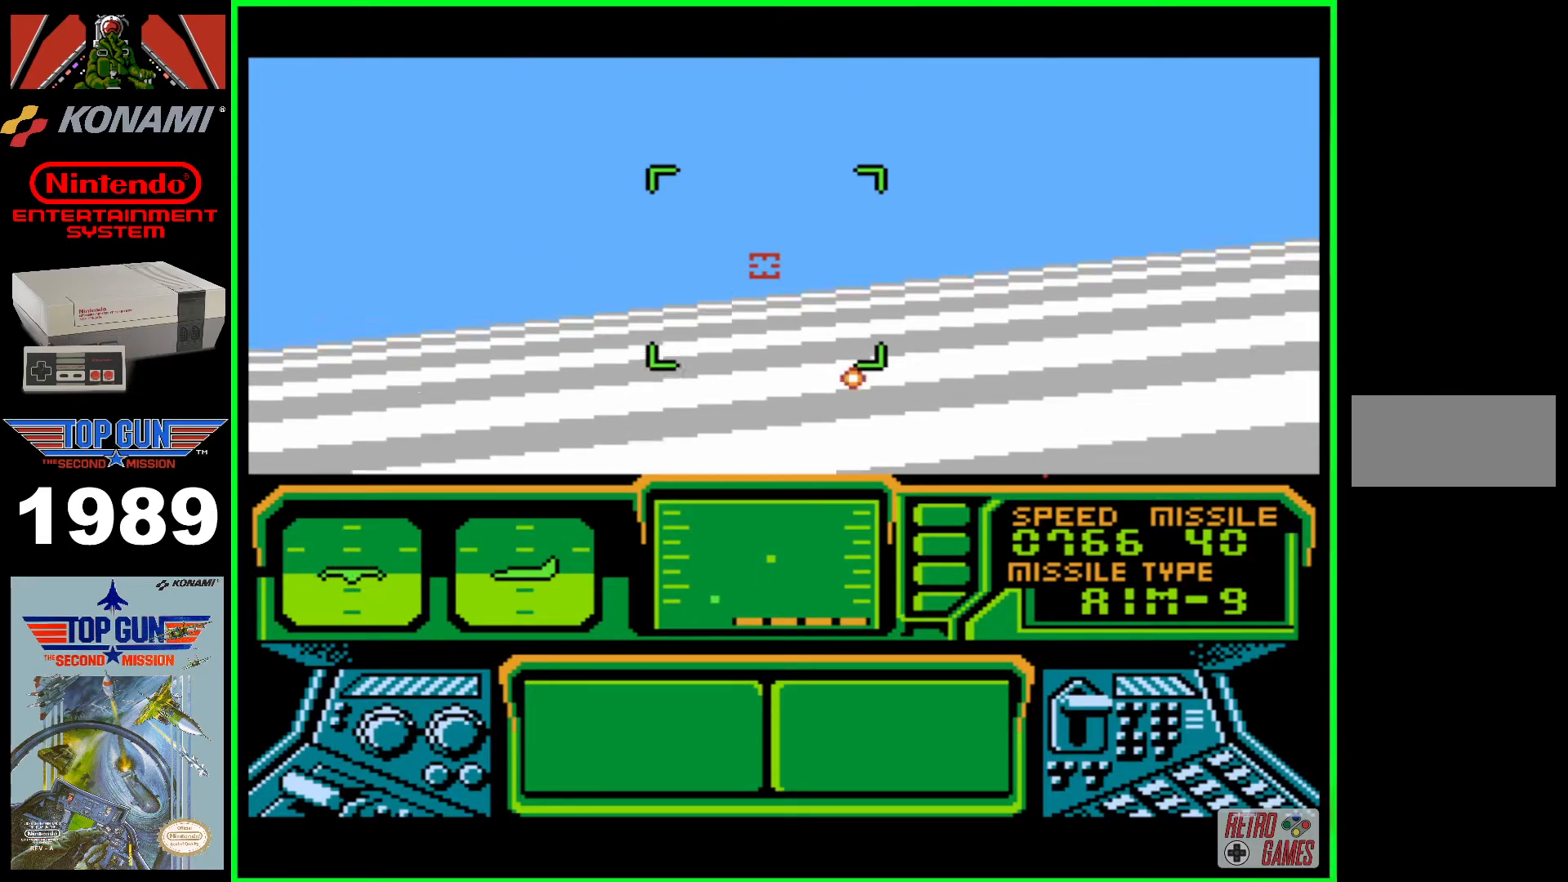
{"buttons": ["B", "DPAD_LEFT"], "events": []}
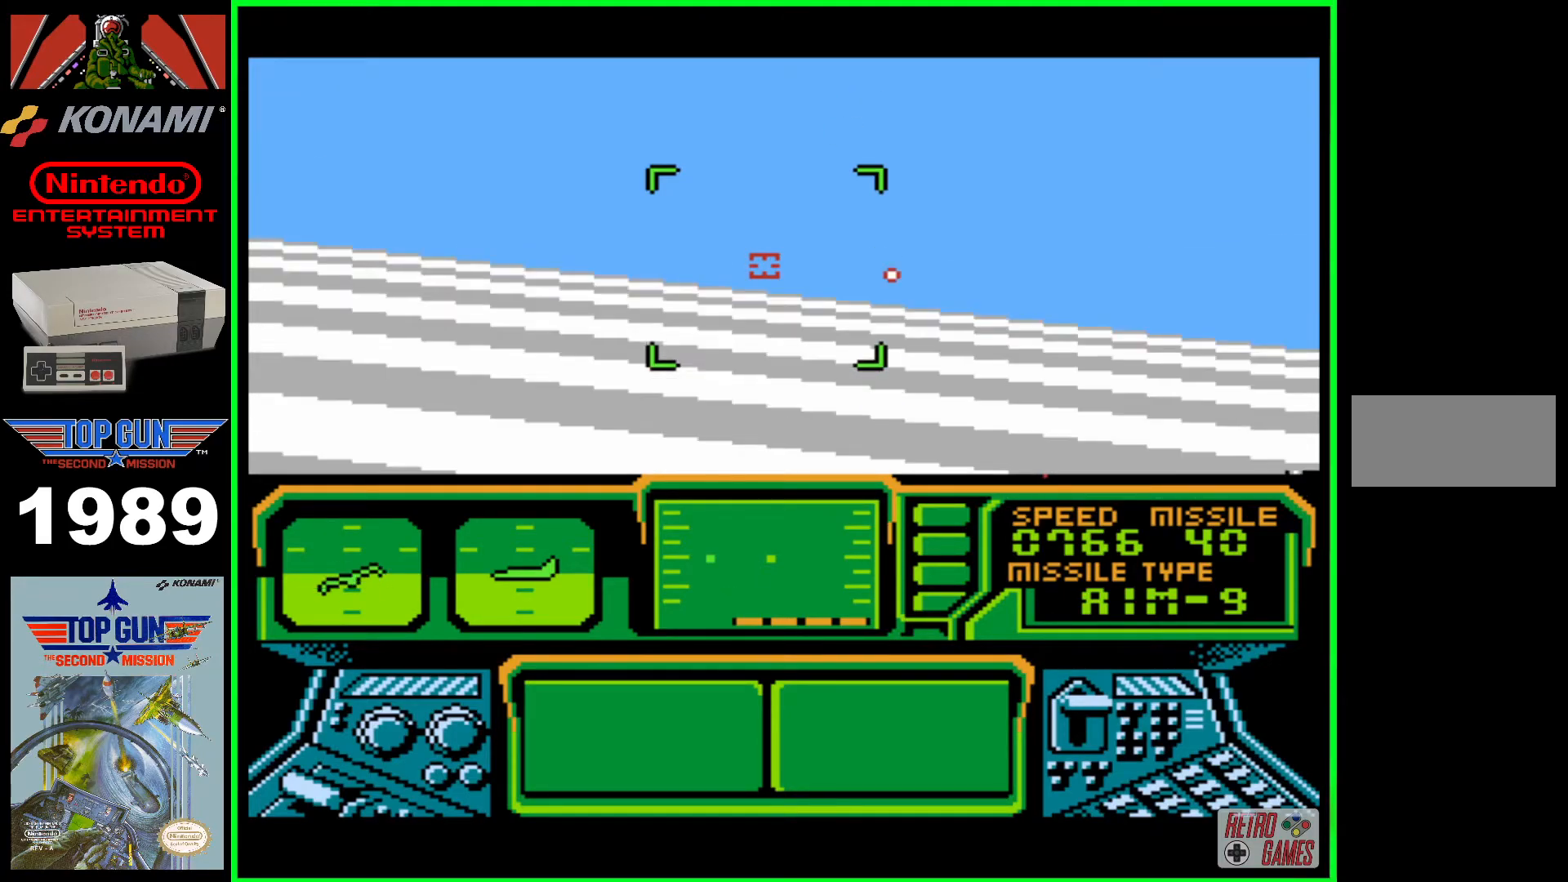
{"buttons": ["B", "DPAD_LEFT"], "events": [[350, "B", "up"], [417, "B", "down"]]}
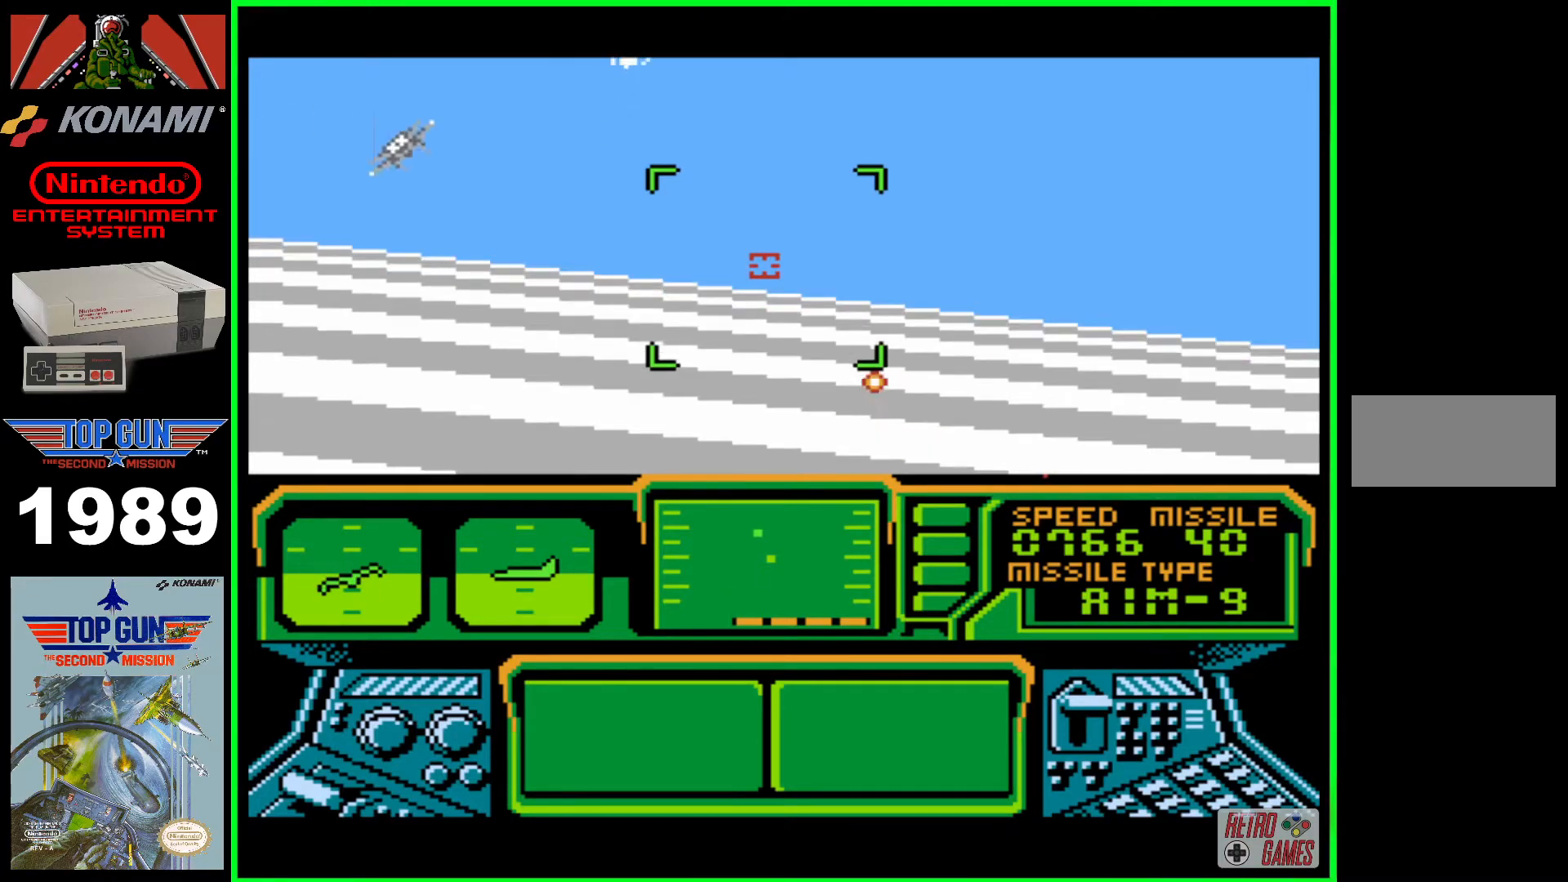
{"buttons": ["B", "DPAD_LEFT"], "events": [[33, "B", "up"], [100, "B", "down"], [183, "B", "up"], [233, "B", "down"]]}
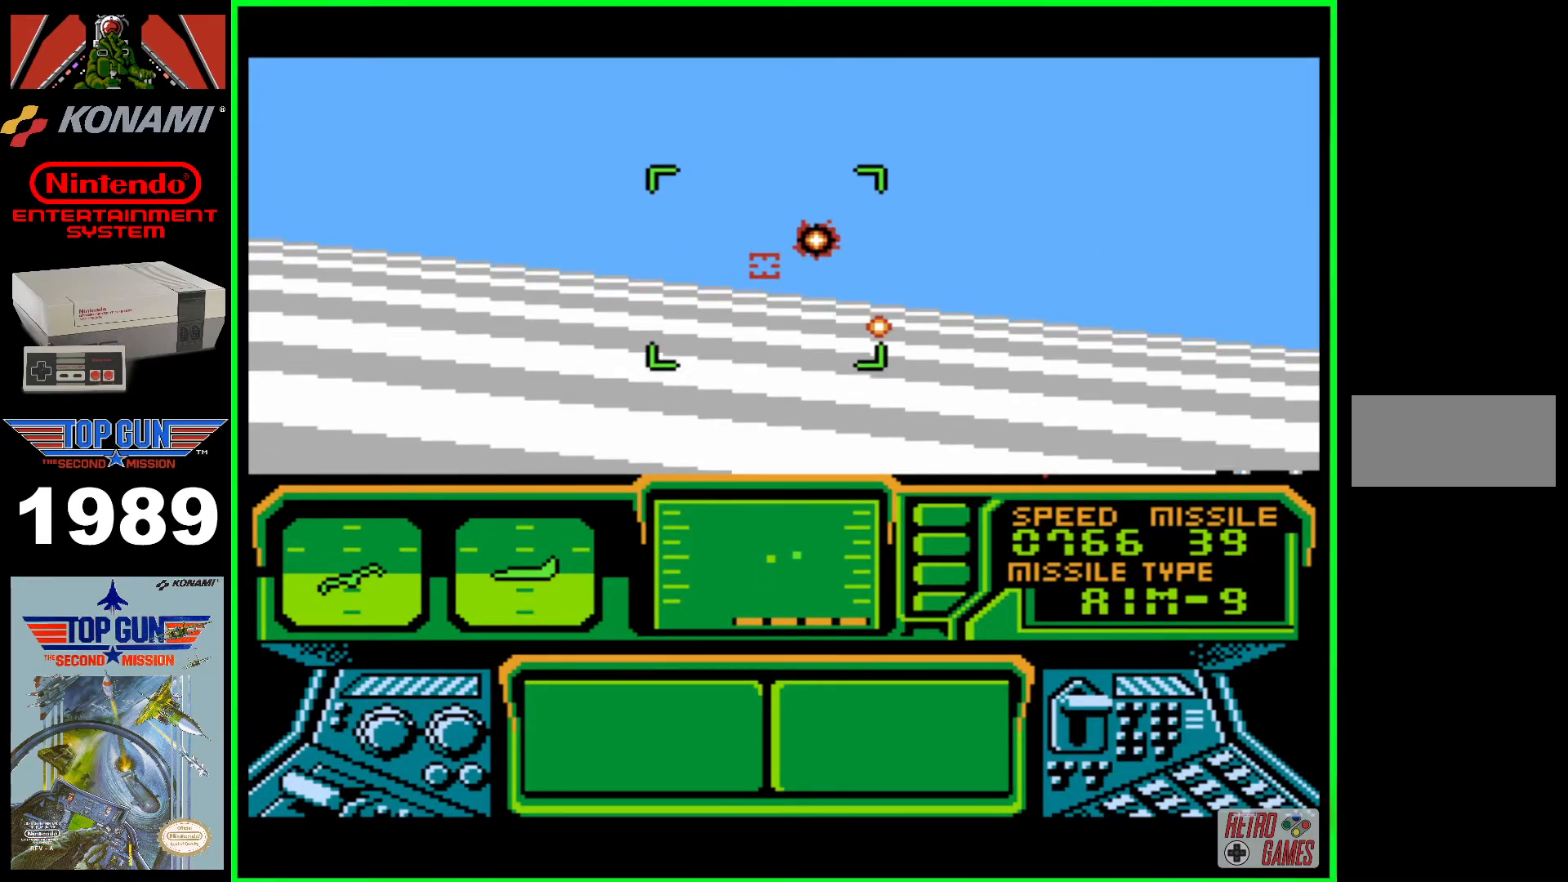
{"buttons": ["B", "DPAD_LEFT"], "events": []}
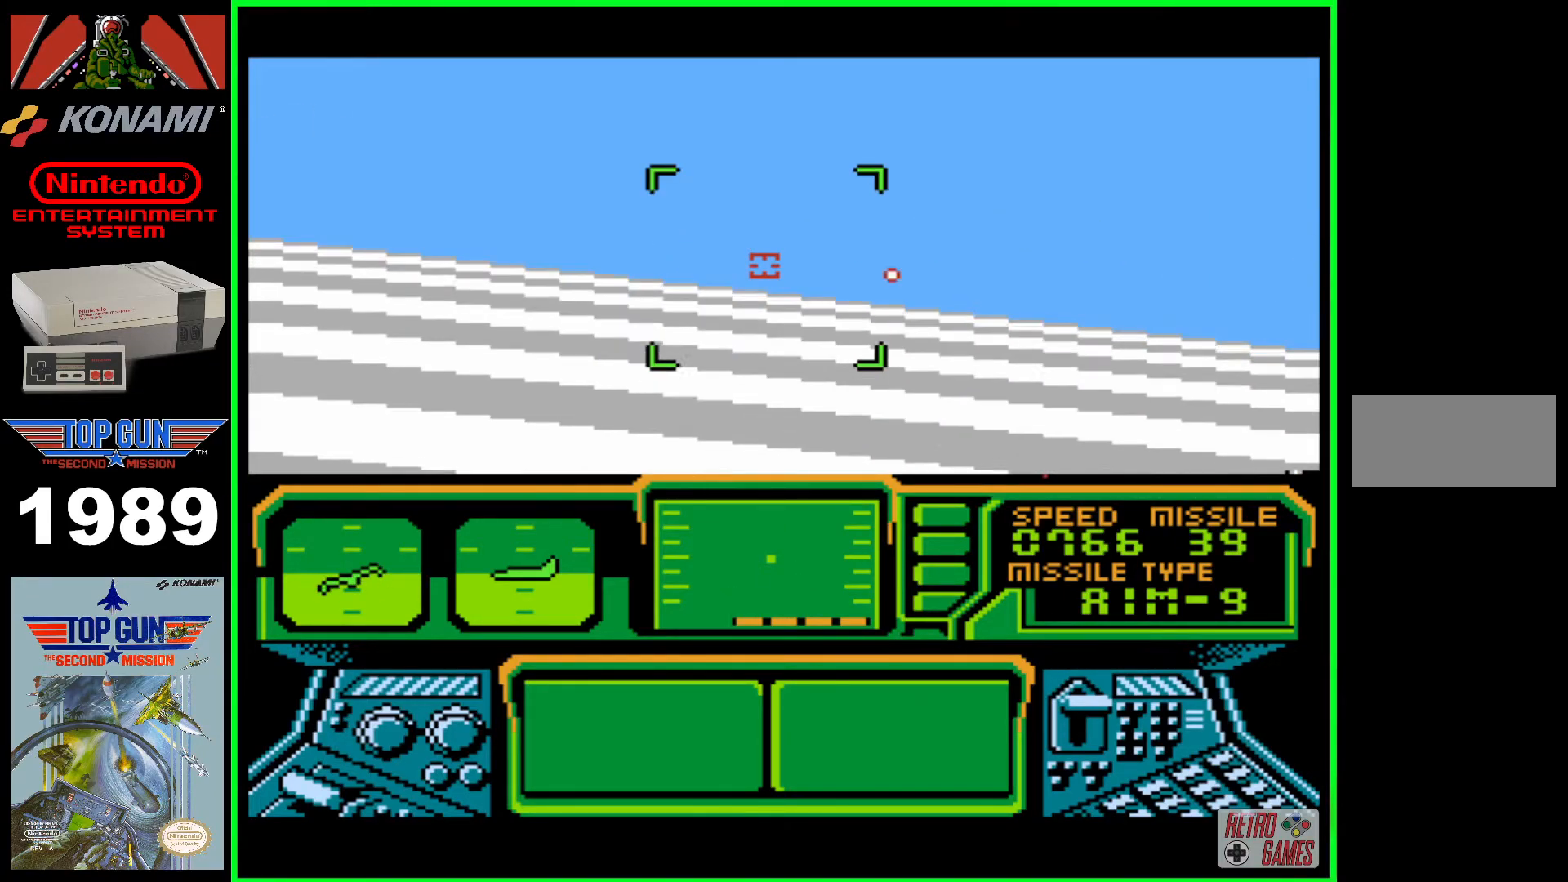
{"buttons": ["B", "DPAD_LEFT"], "events": []}
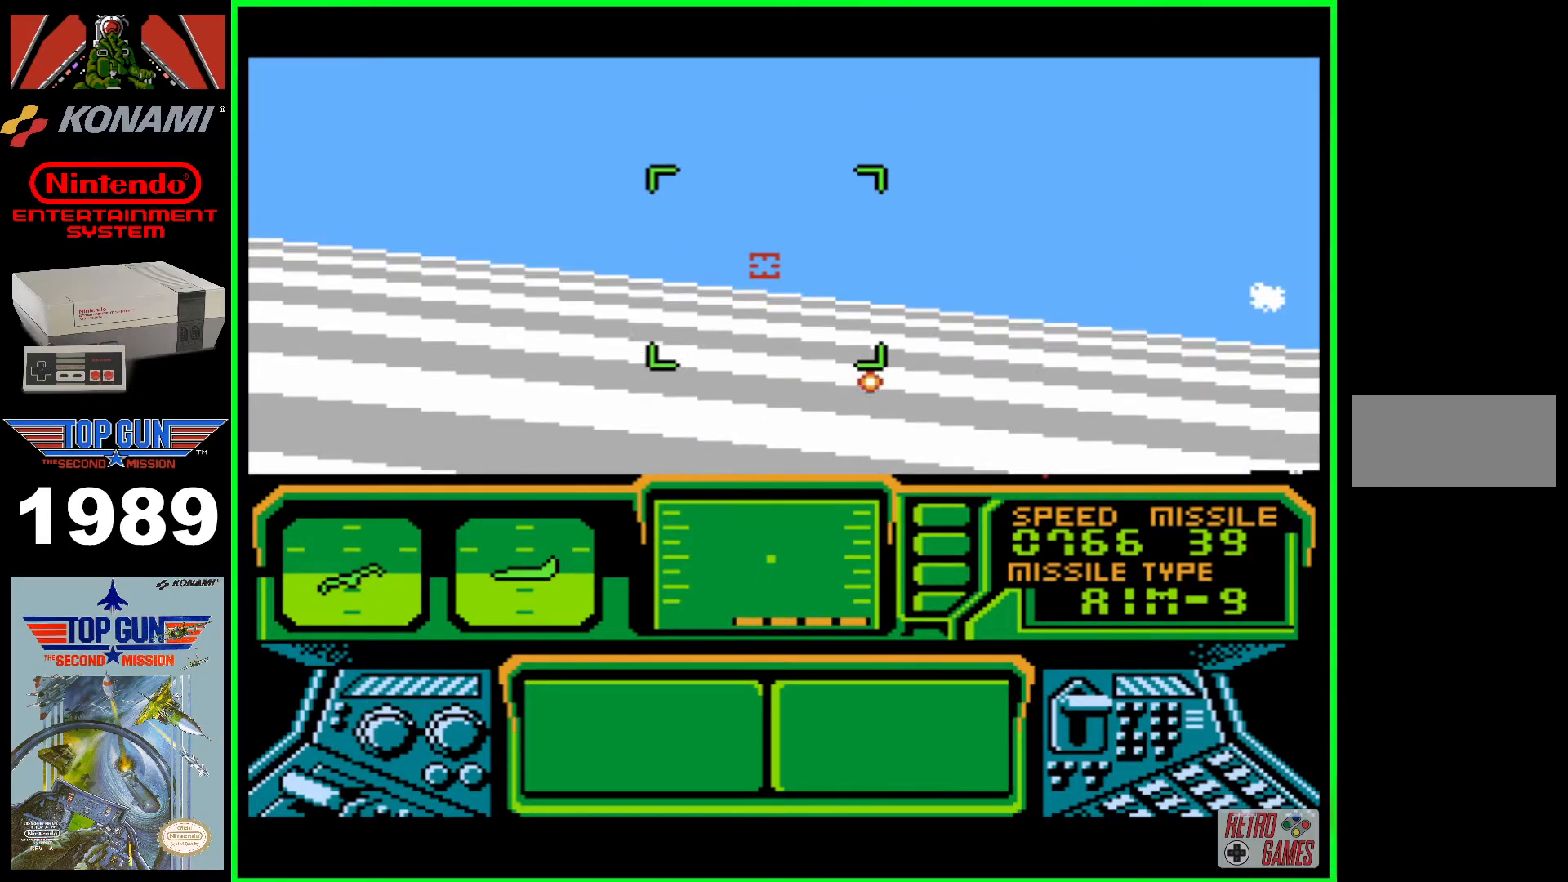
{"buttons": ["B", "DPAD_LEFT"], "events": []}
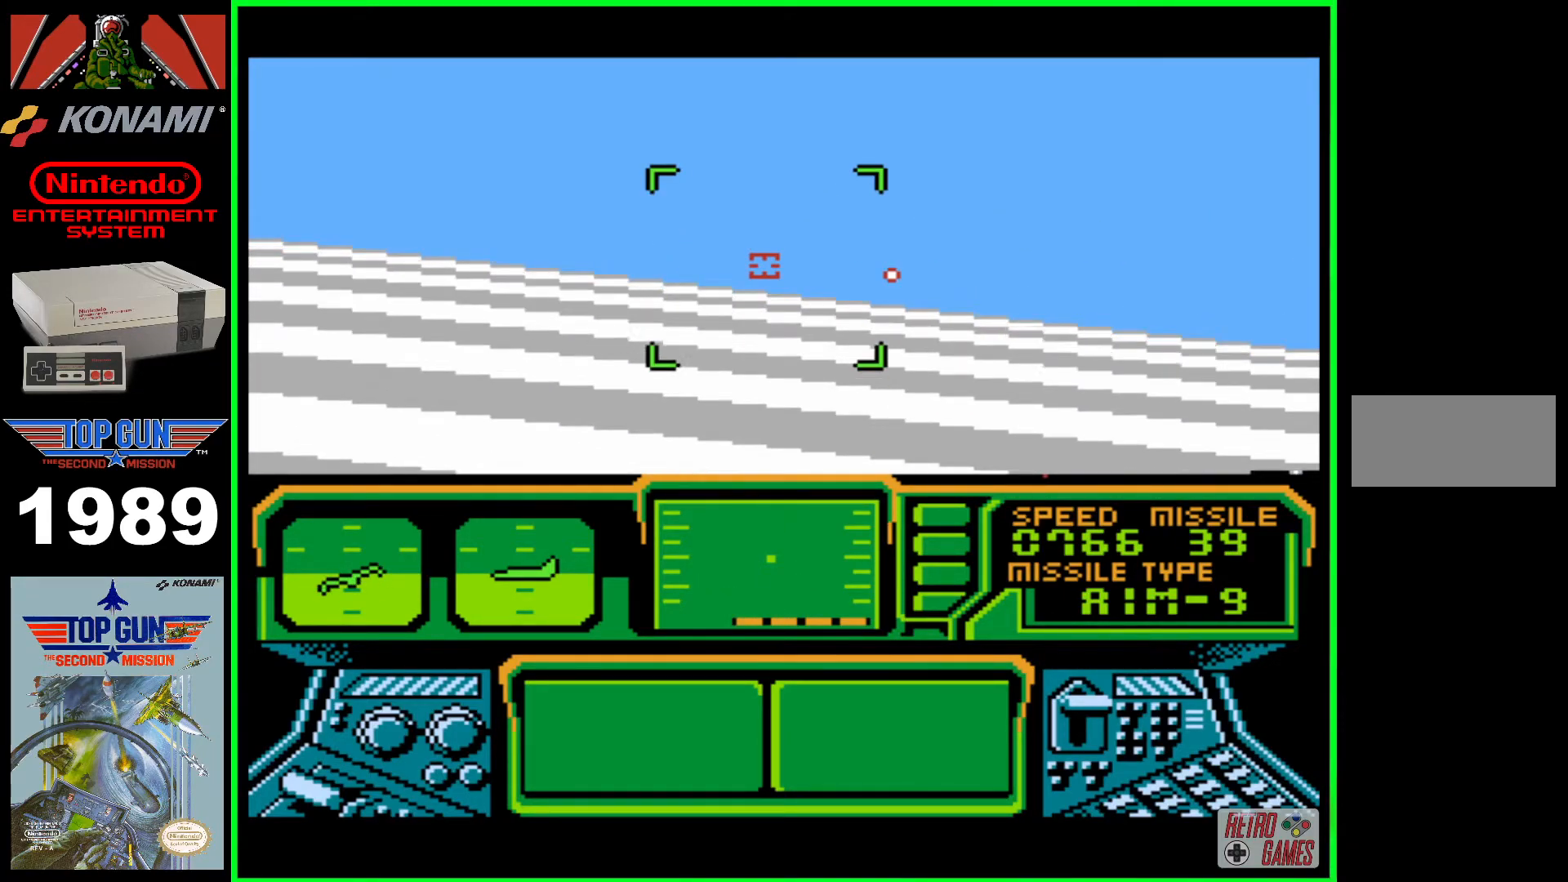
{"buttons": ["DPAD_LEFT"], "events": [[417, "B", "up"]]}
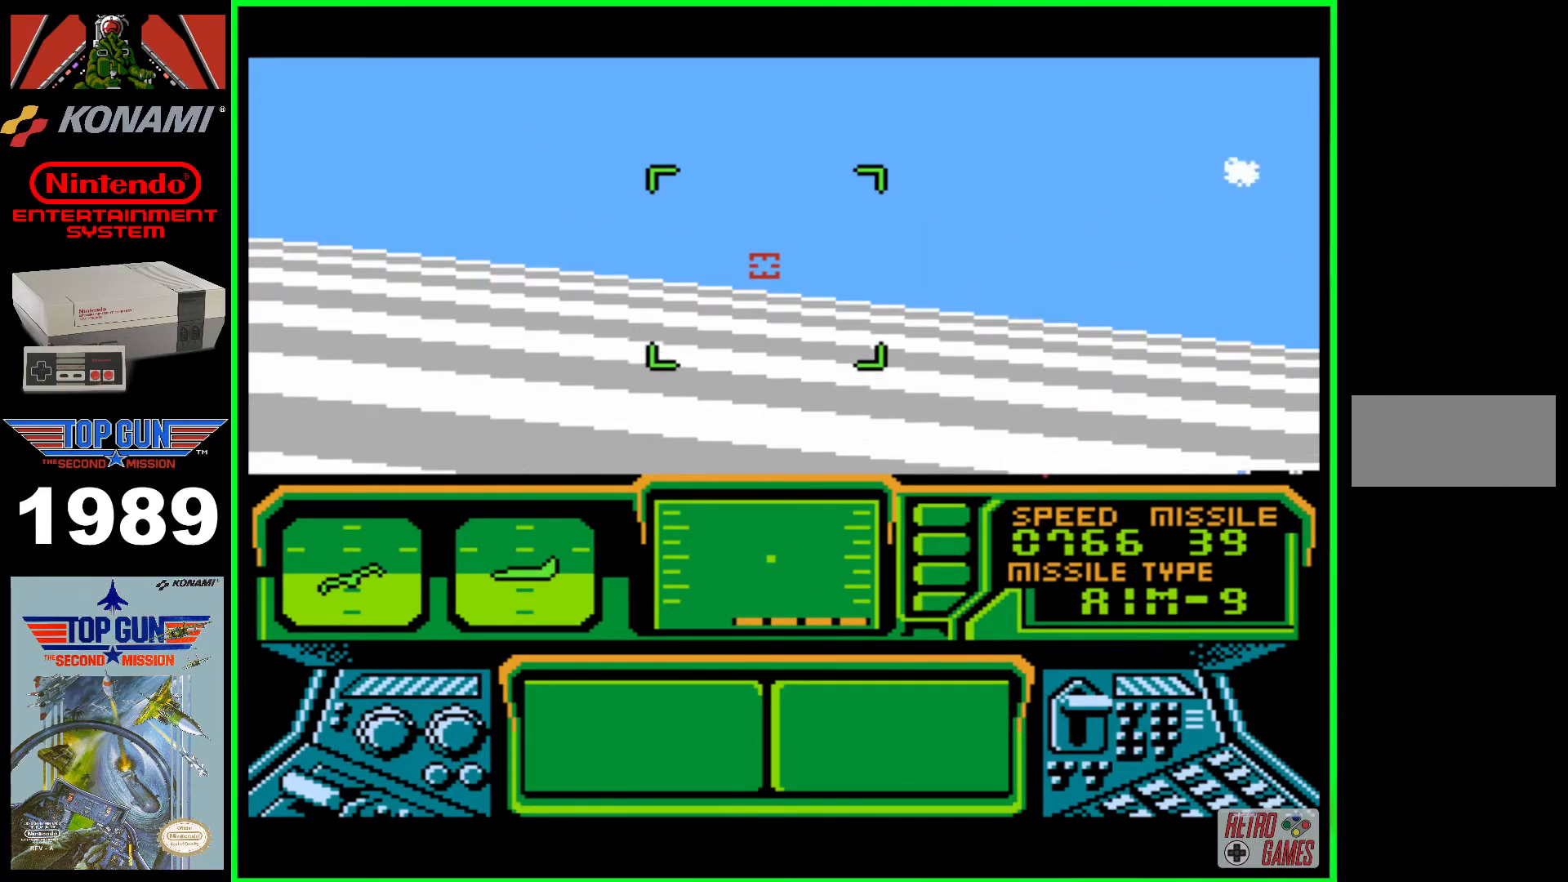
{"buttons": ["DPAD_LEFT"], "events": [[17, "B", "down"], [100, "B", "up"], [150, "B", "down"], [250, "B", "up"], [317, "B", "down"], [450, "B", "up"]]}
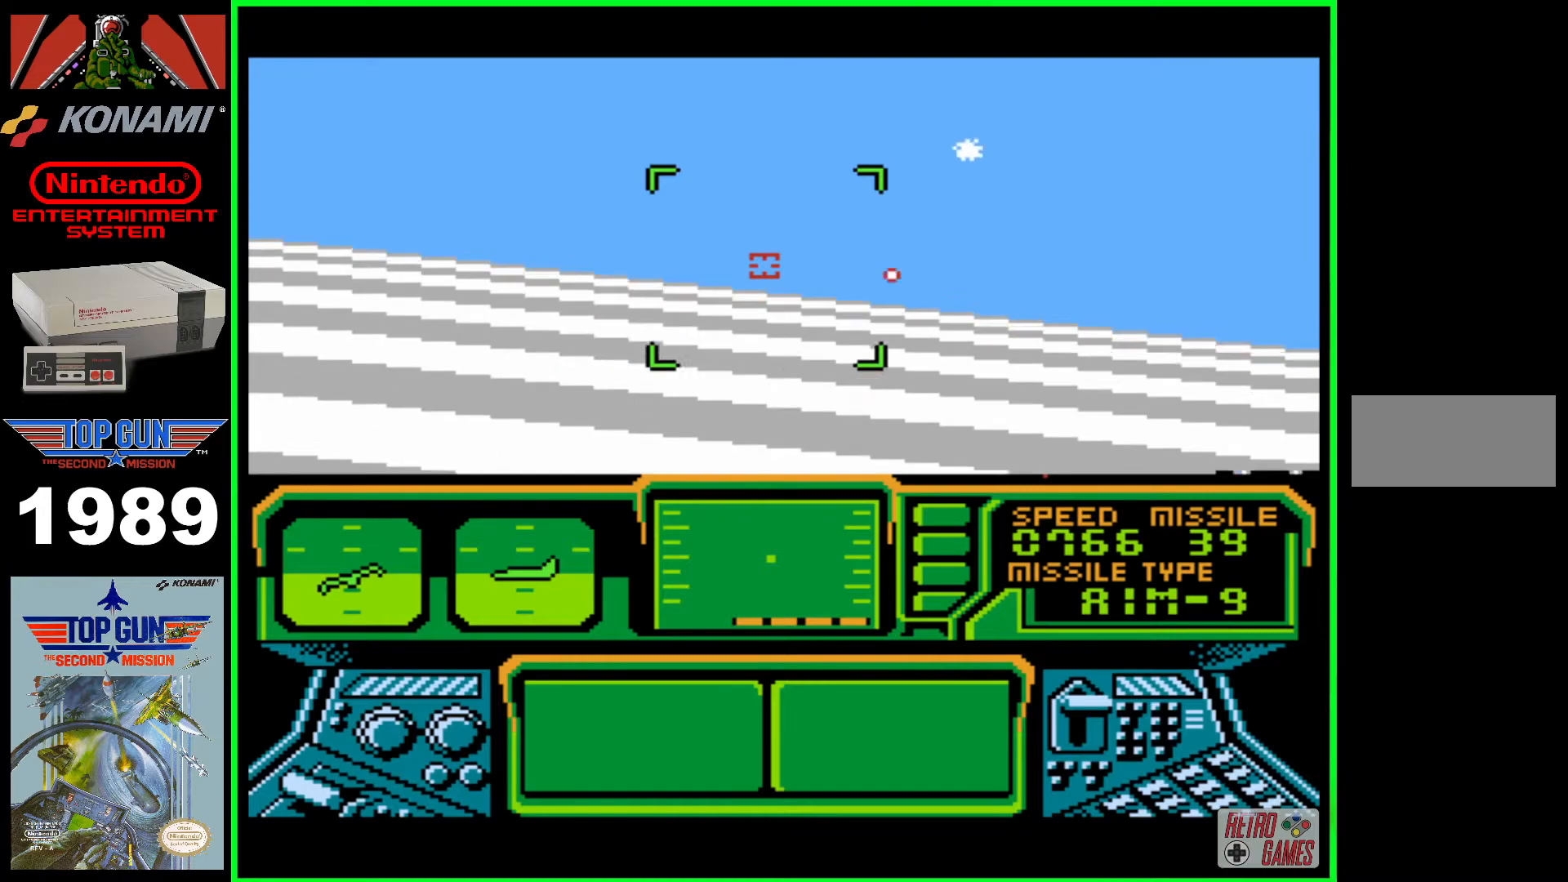
{"buttons": ["B", "DPAD_LEFT"], "events": [[33, "B", "down"], [150, "B", "up"], [200, "B", "down"], [350, "B", "up"], [383, "B", "down"]]}
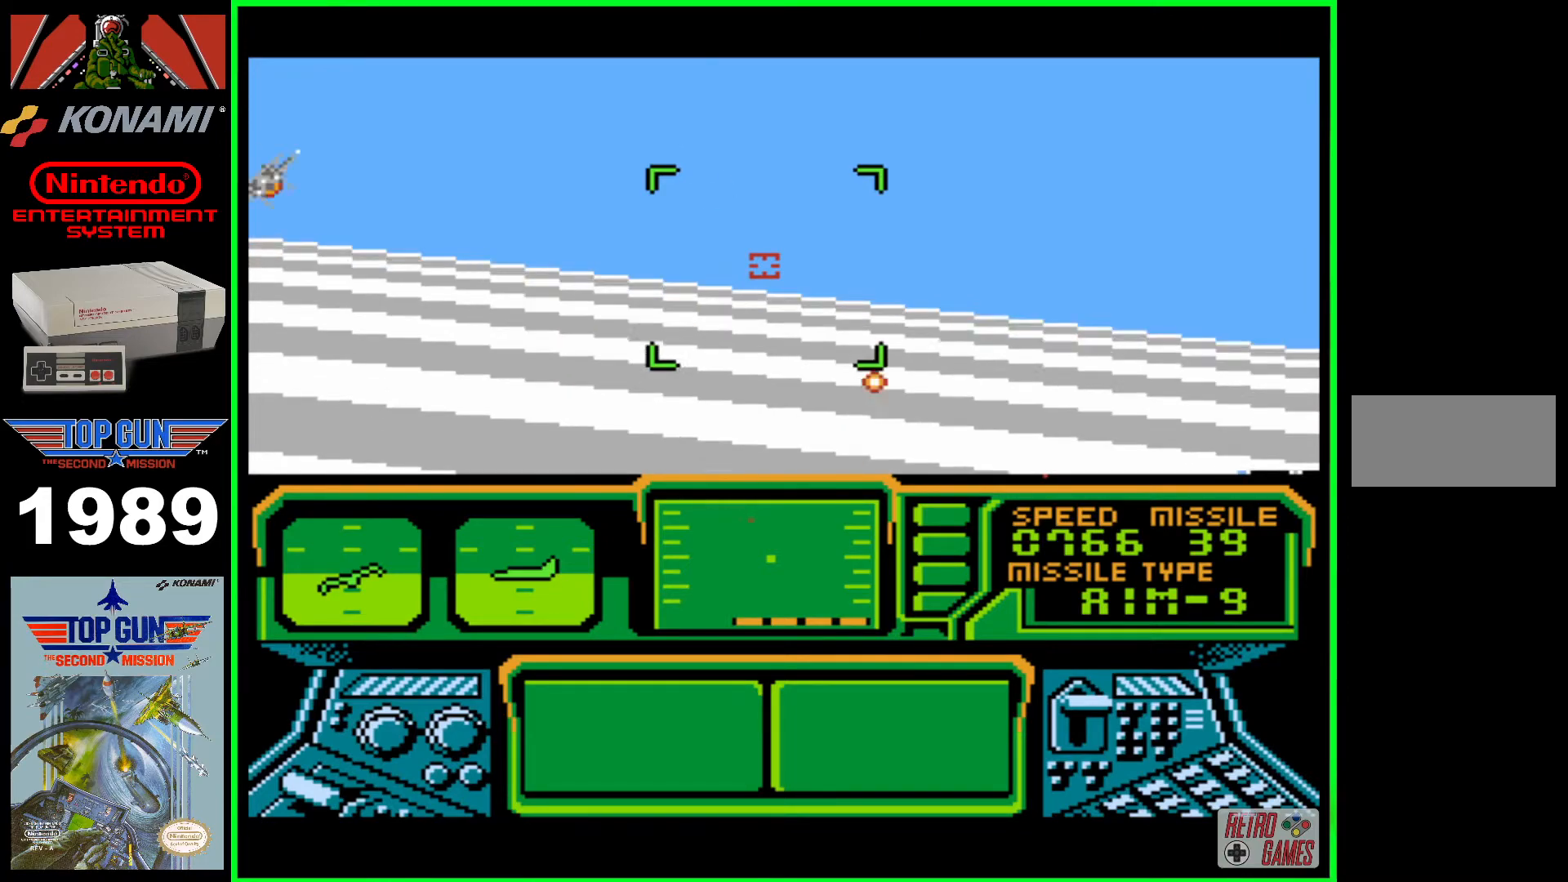
{"buttons": ["B"], "events": [[17, "B", "up"], [50, "B", "down"], [167, "B", "up"], [250, "B", "down"], [317, "B", "up"], [367, "B", "down"], [450, "B", "up"], [467, "DPAD_LEFT", "up"], [483, "B", "down"]]}
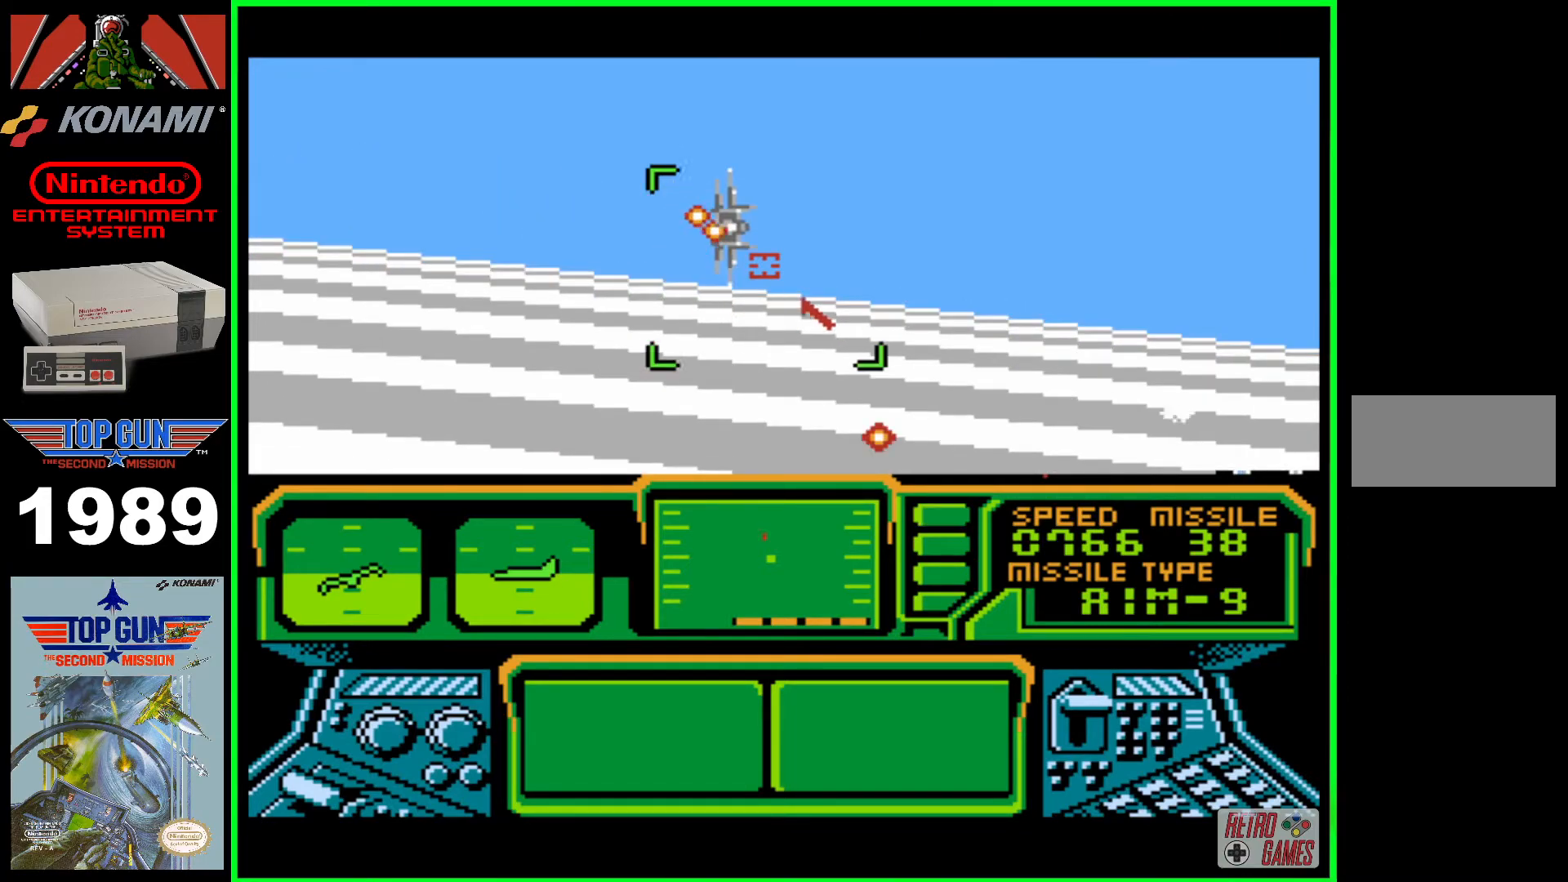
{"buttons": ["B", "DPAD_RIGHT"], "events": [[83, "B", "up"], [83, "DPAD_UP", "down"], [100, "DPAD_LEFT", "down"], [133, "B", "down"], [150, "DPAD_LEFT", "up"], [167, "DPAD_UP", "up"], [417, "DPAD_RIGHT", "down"]]}
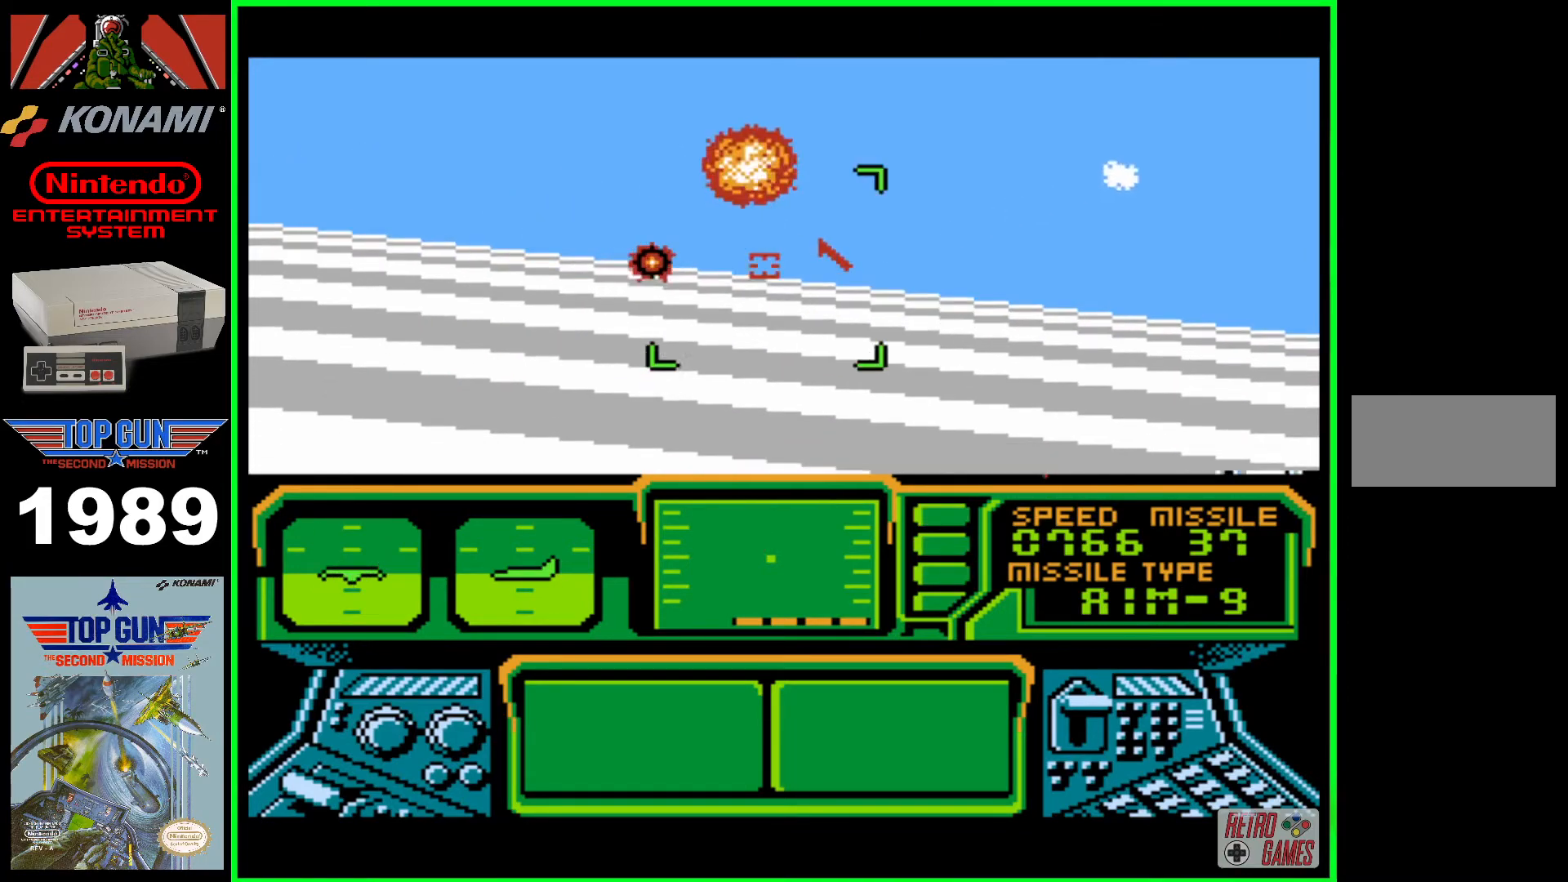
{"buttons": ["B"], "events": [[300, "DPAD_RIGHT", "up"]]}
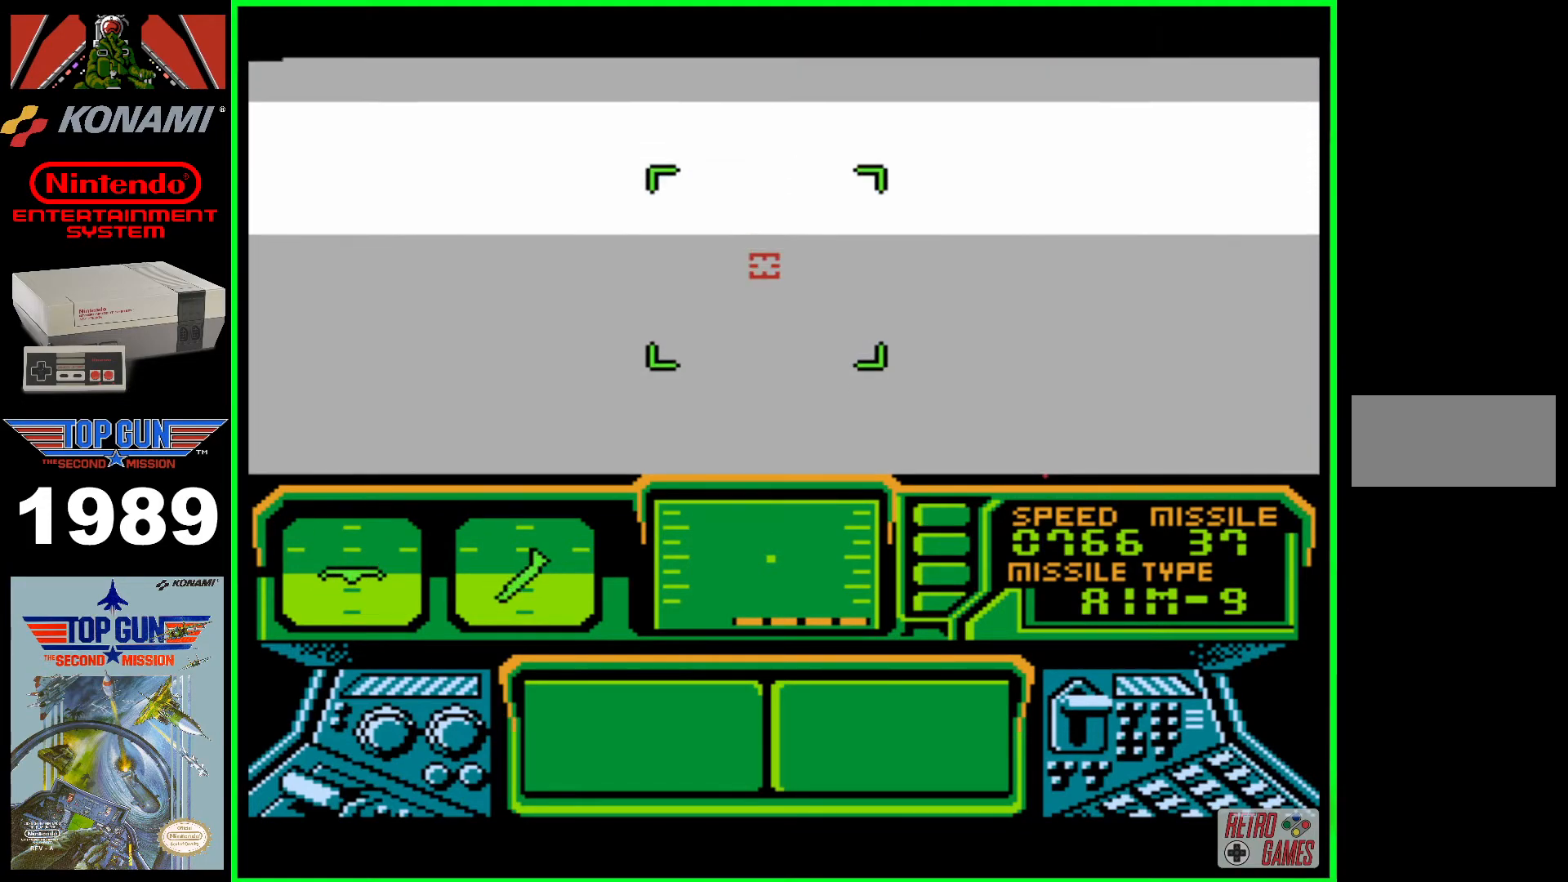
{"buttons": ["B"], "events": []}
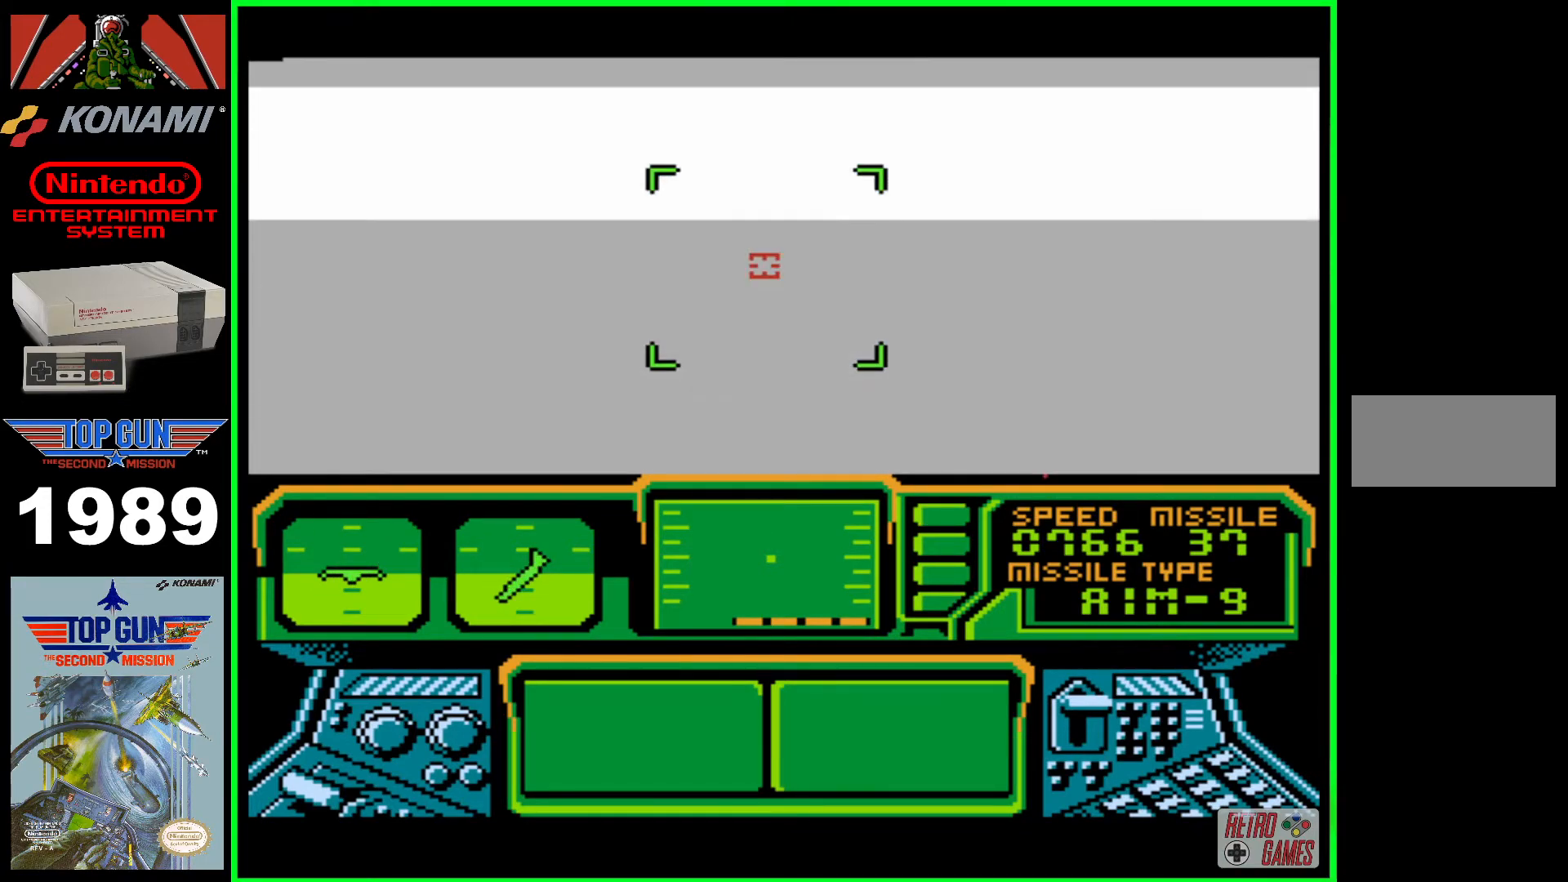
{"buttons": ["B"], "events": []}
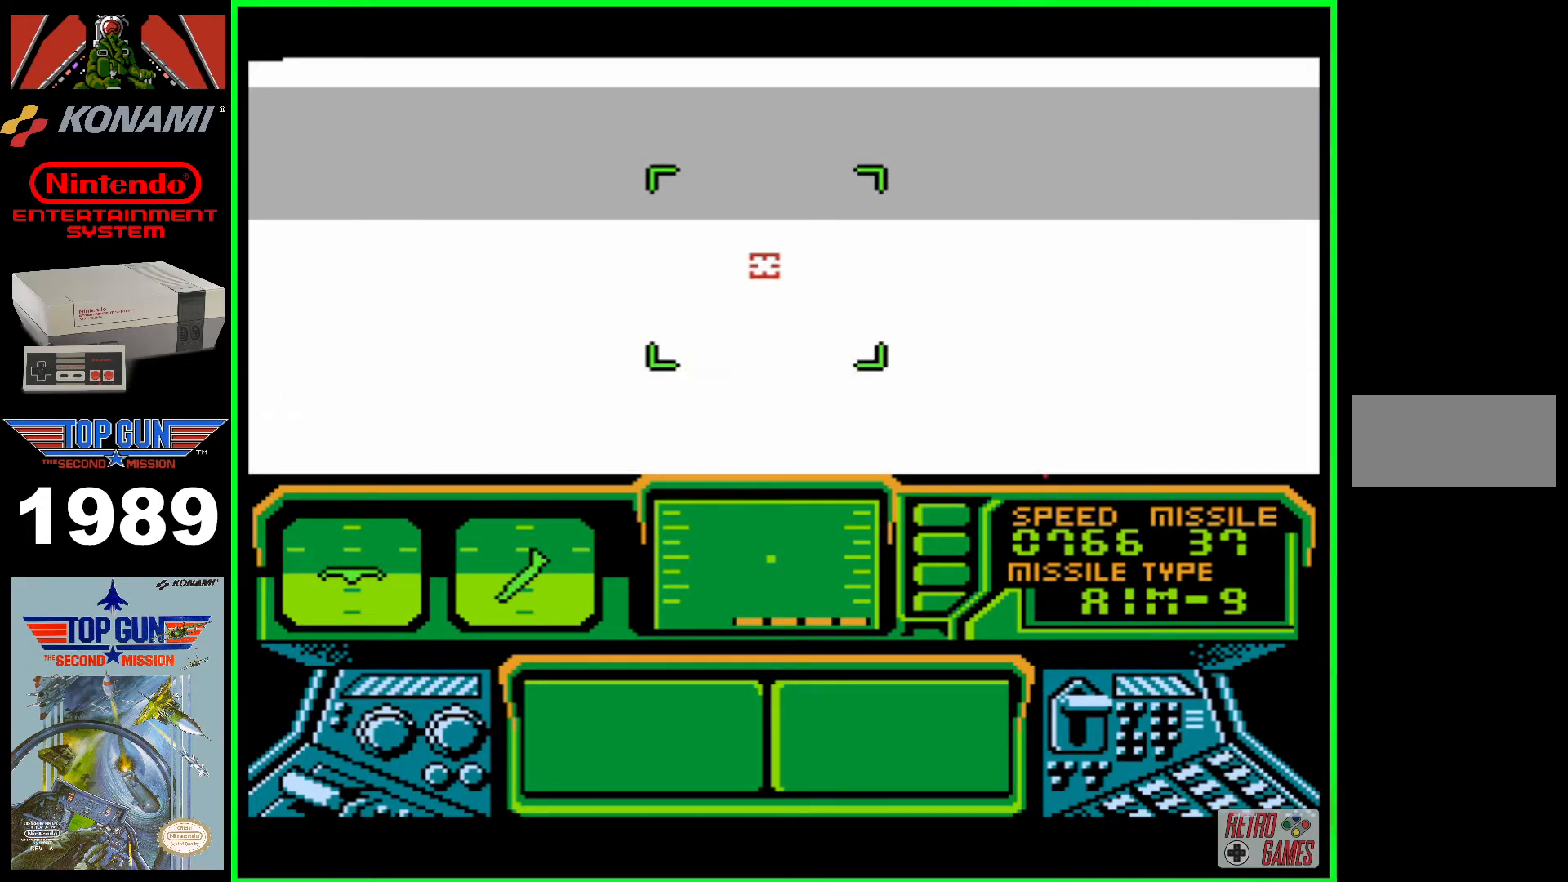
{"buttons": ["B"], "events": []}
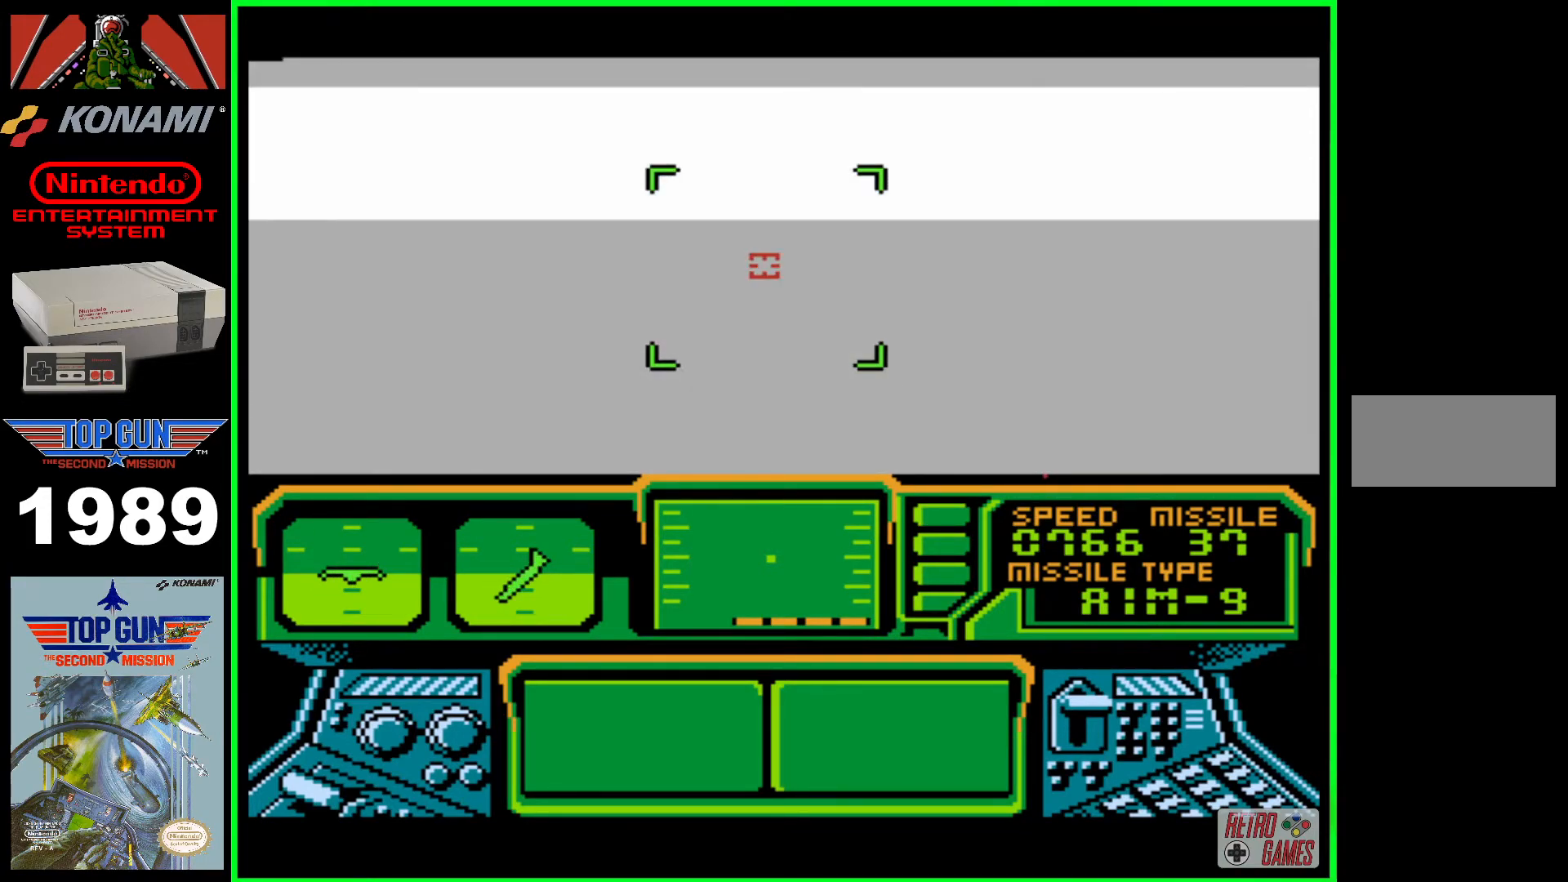
{"buttons": ["B"], "events": []}
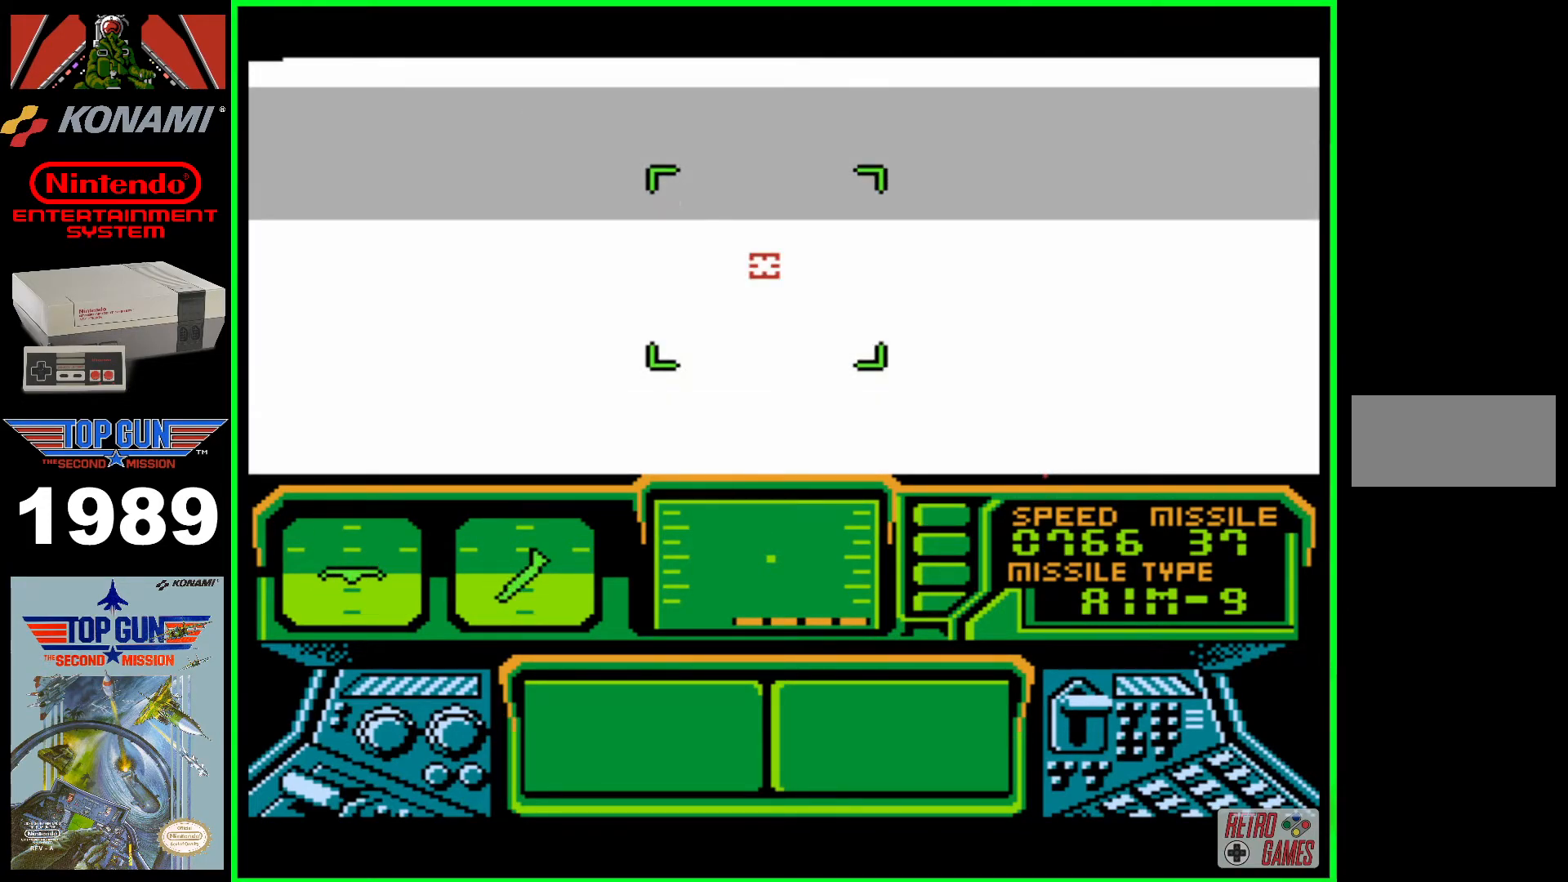
{"buttons": ["B"], "events": [[83, "B", "up"], [267, "B", "down"]]}
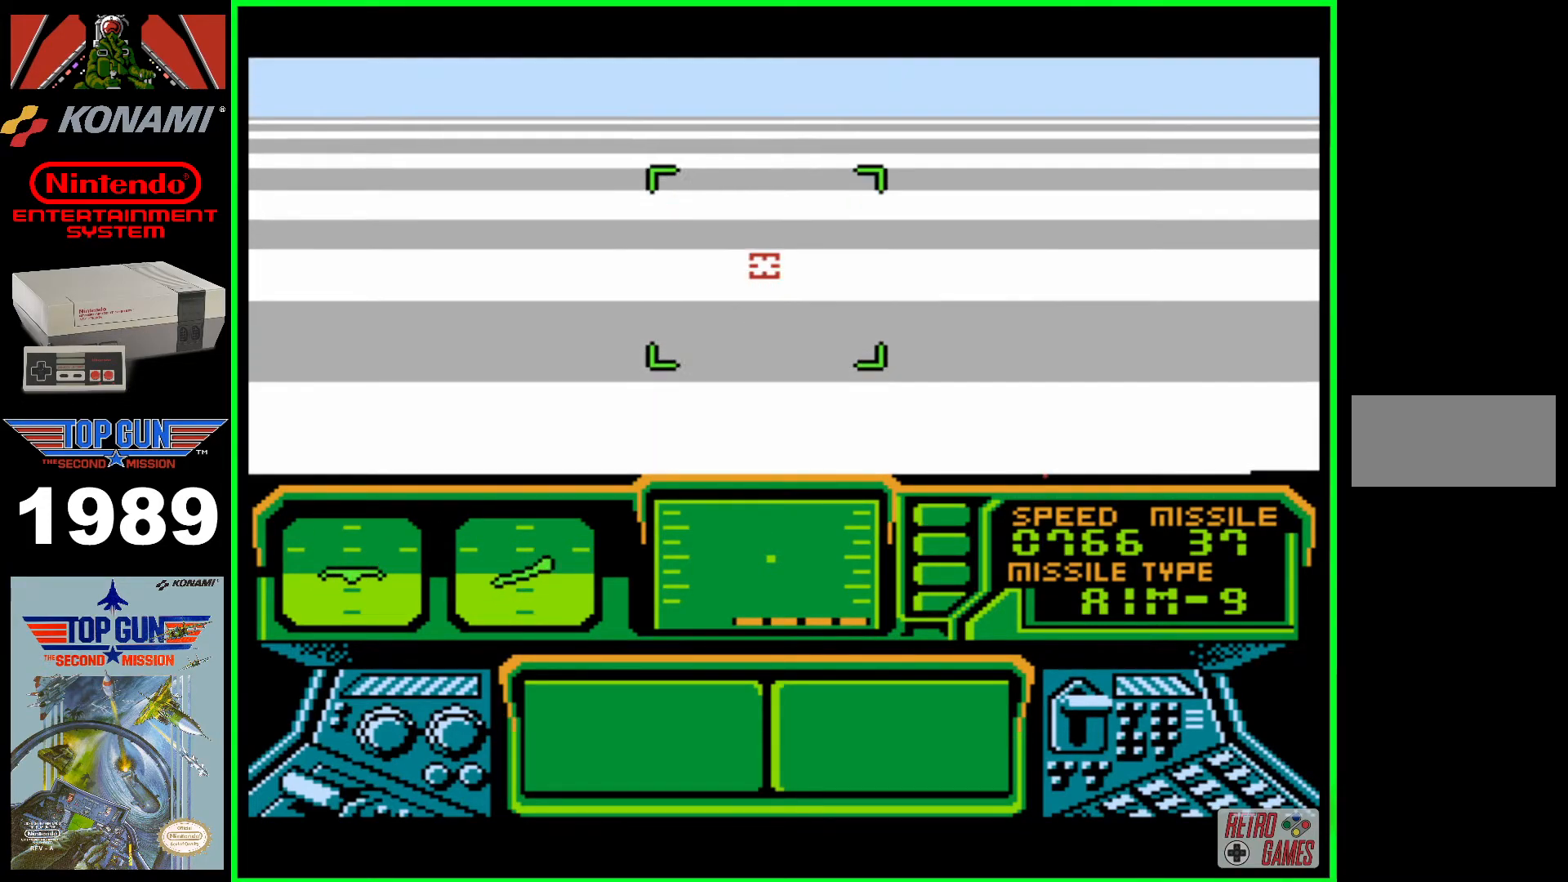
{"buttons": [], "events": [[133, "B", "up"]]}
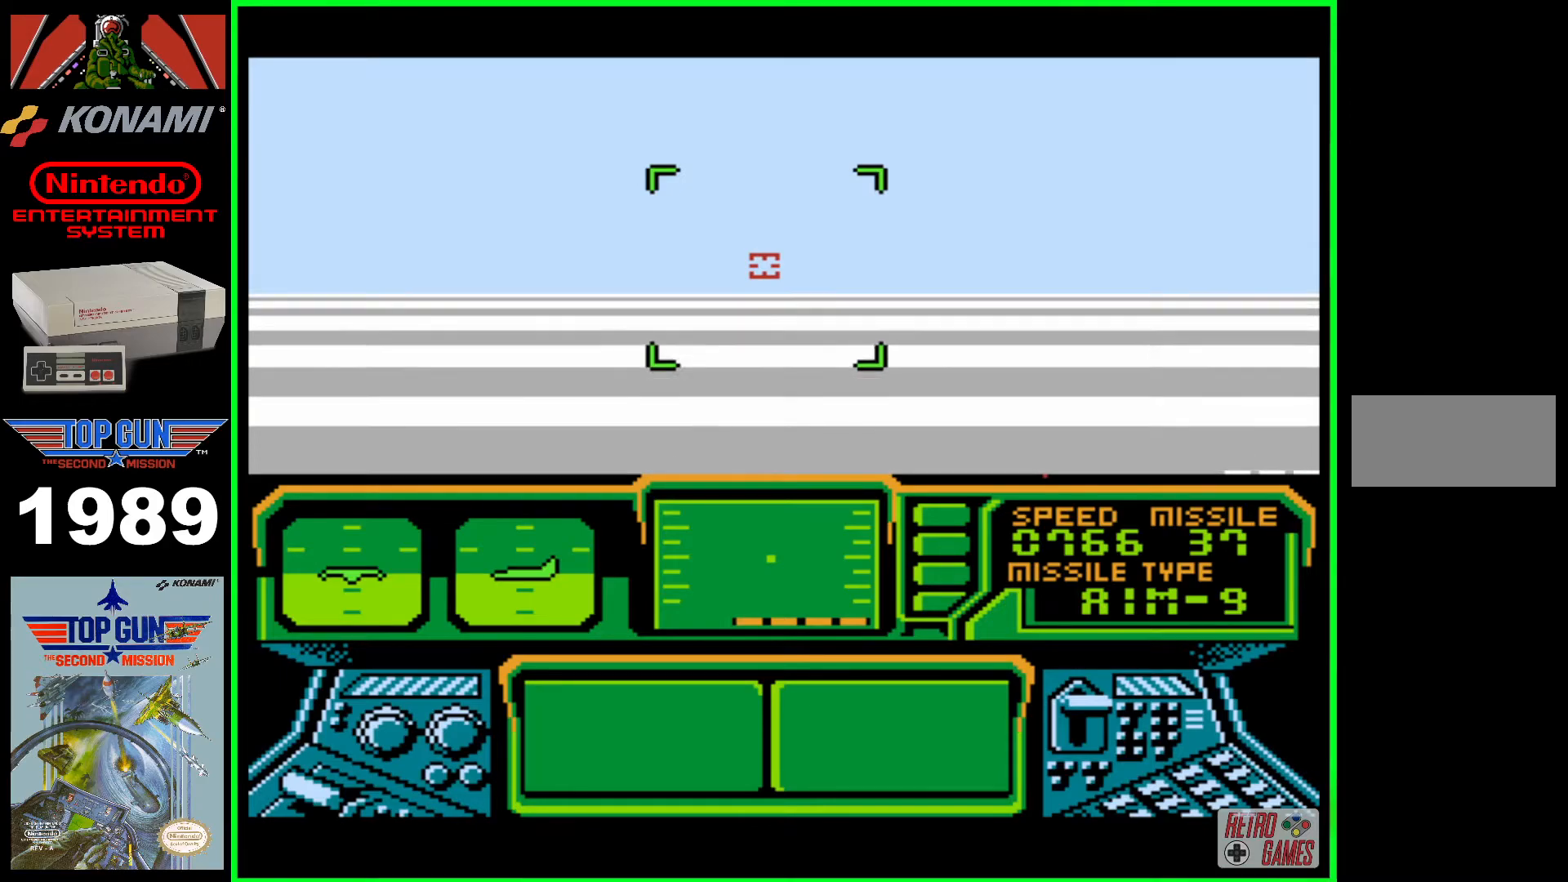
{"buttons": [], "events": []}
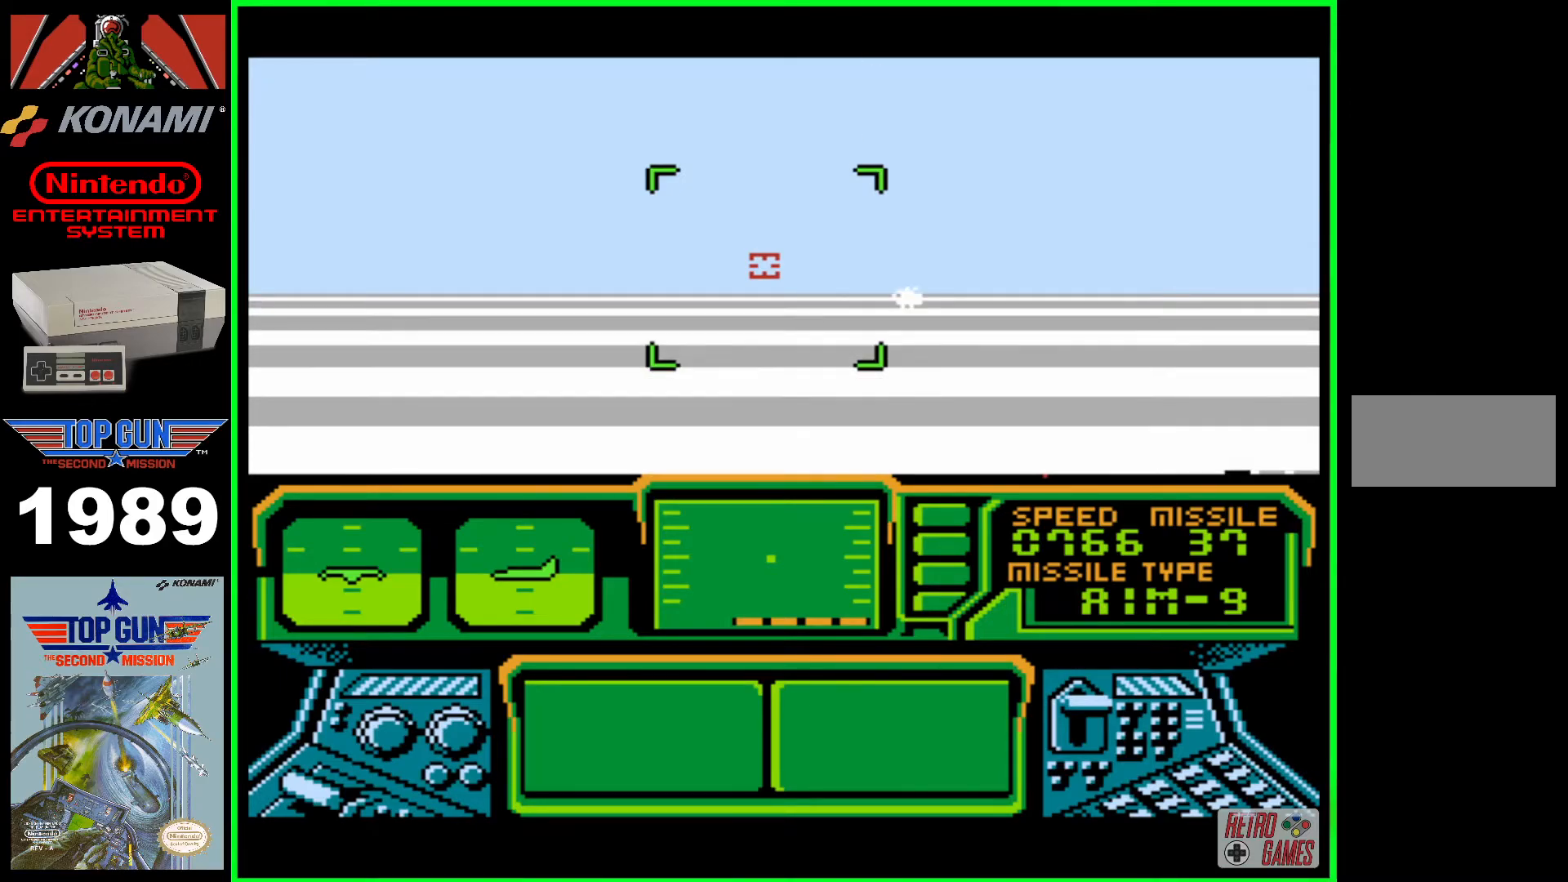
{"buttons": ["A", "DPAD_LEFT"], "events": [[333, "DPAD_LEFT", "down"], [417, "A", "down"]]}
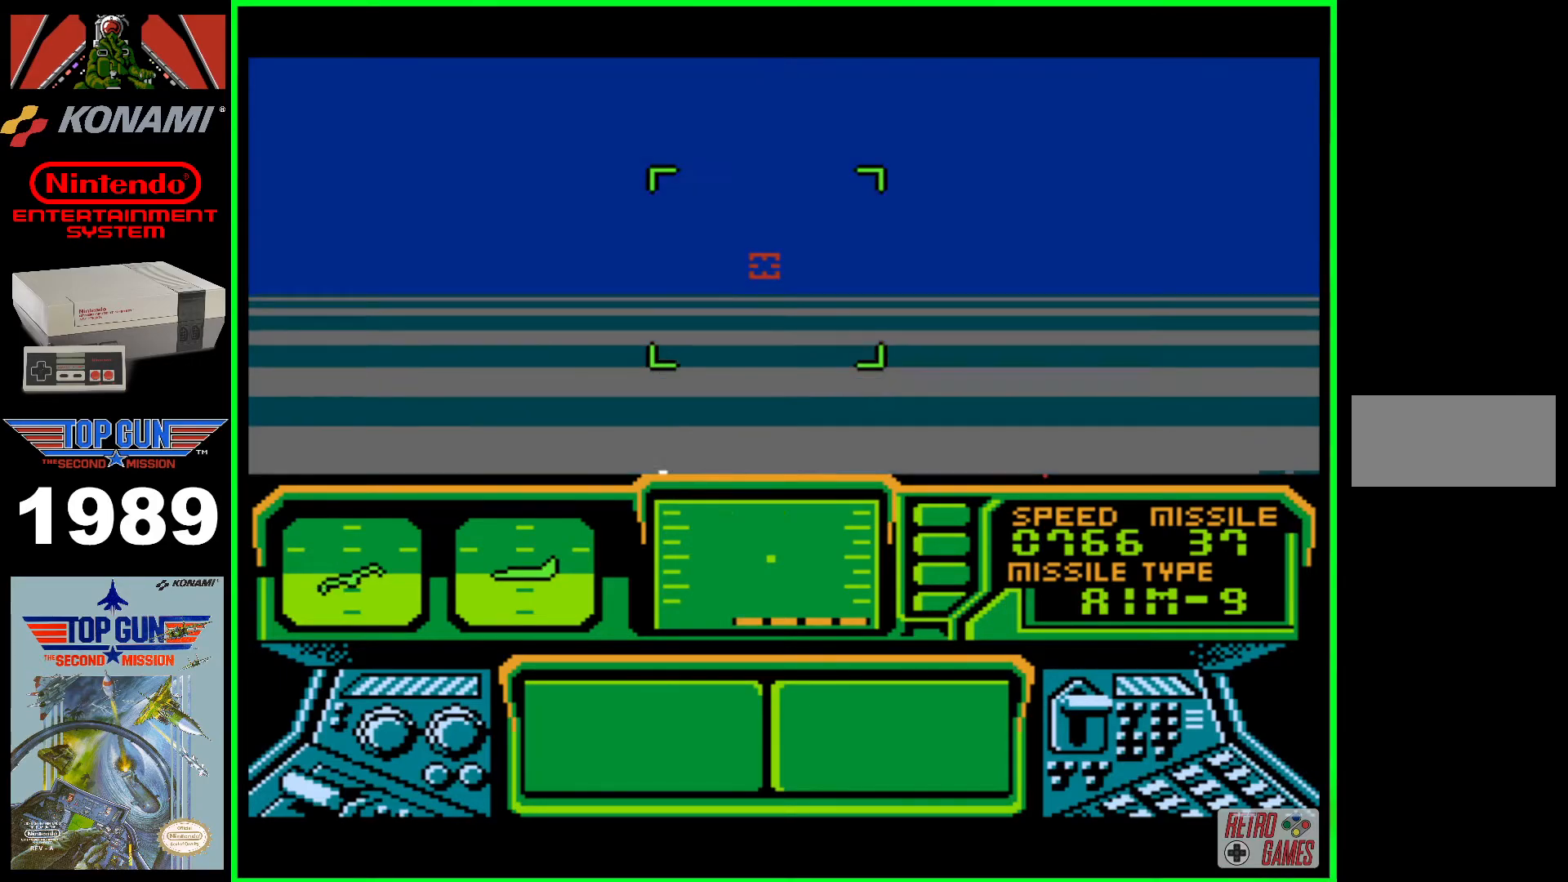
{"buttons": ["A", "DPAD_LEFT"], "events": []}
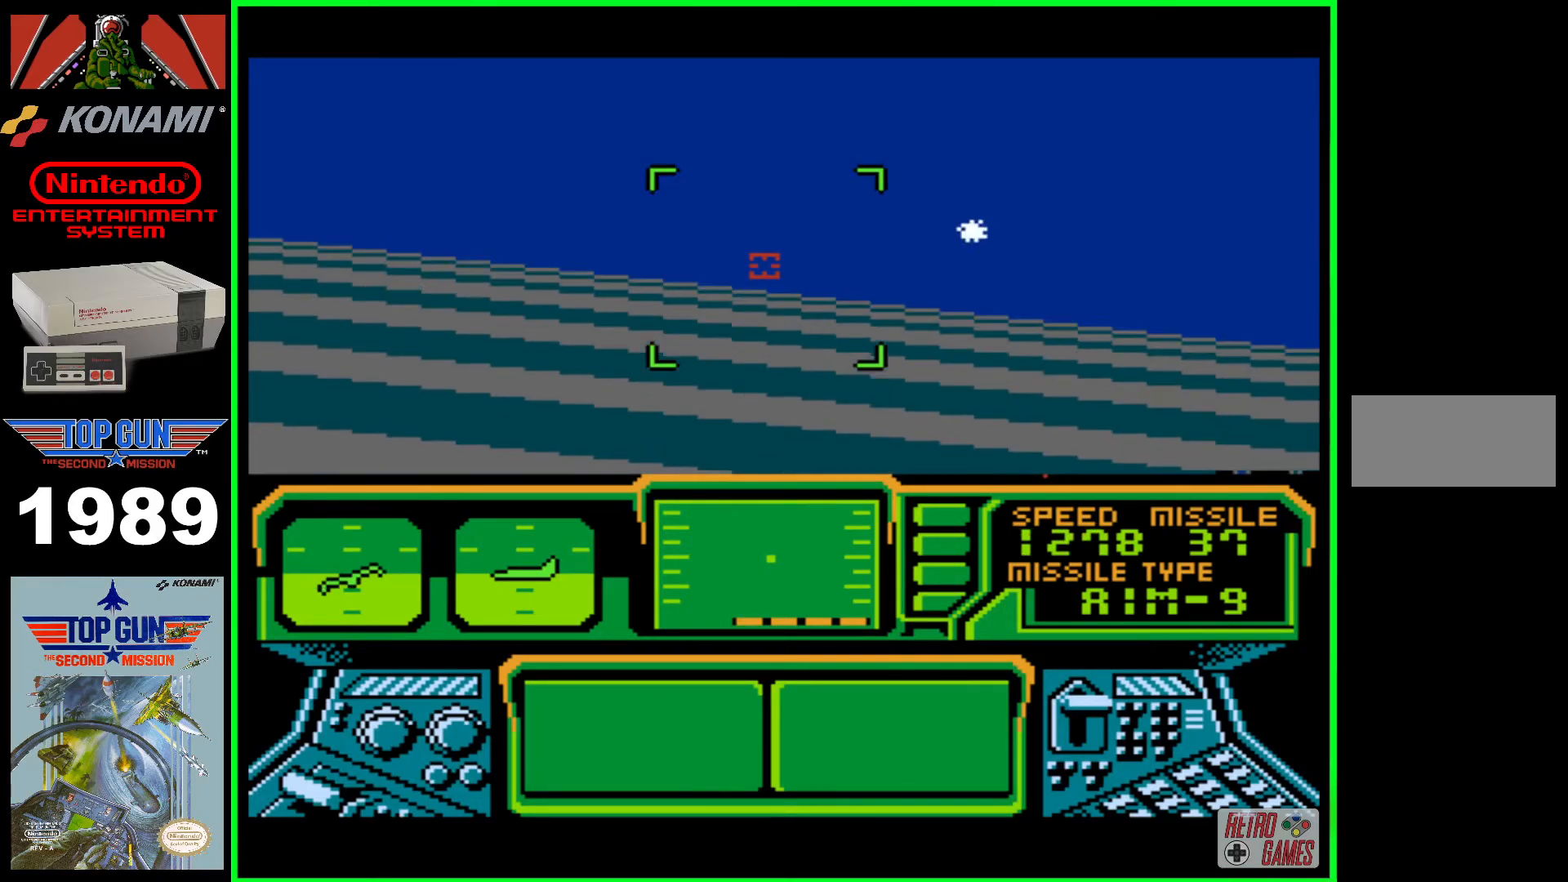
{"buttons": ["A", "DPAD_LEFT"], "events": []}
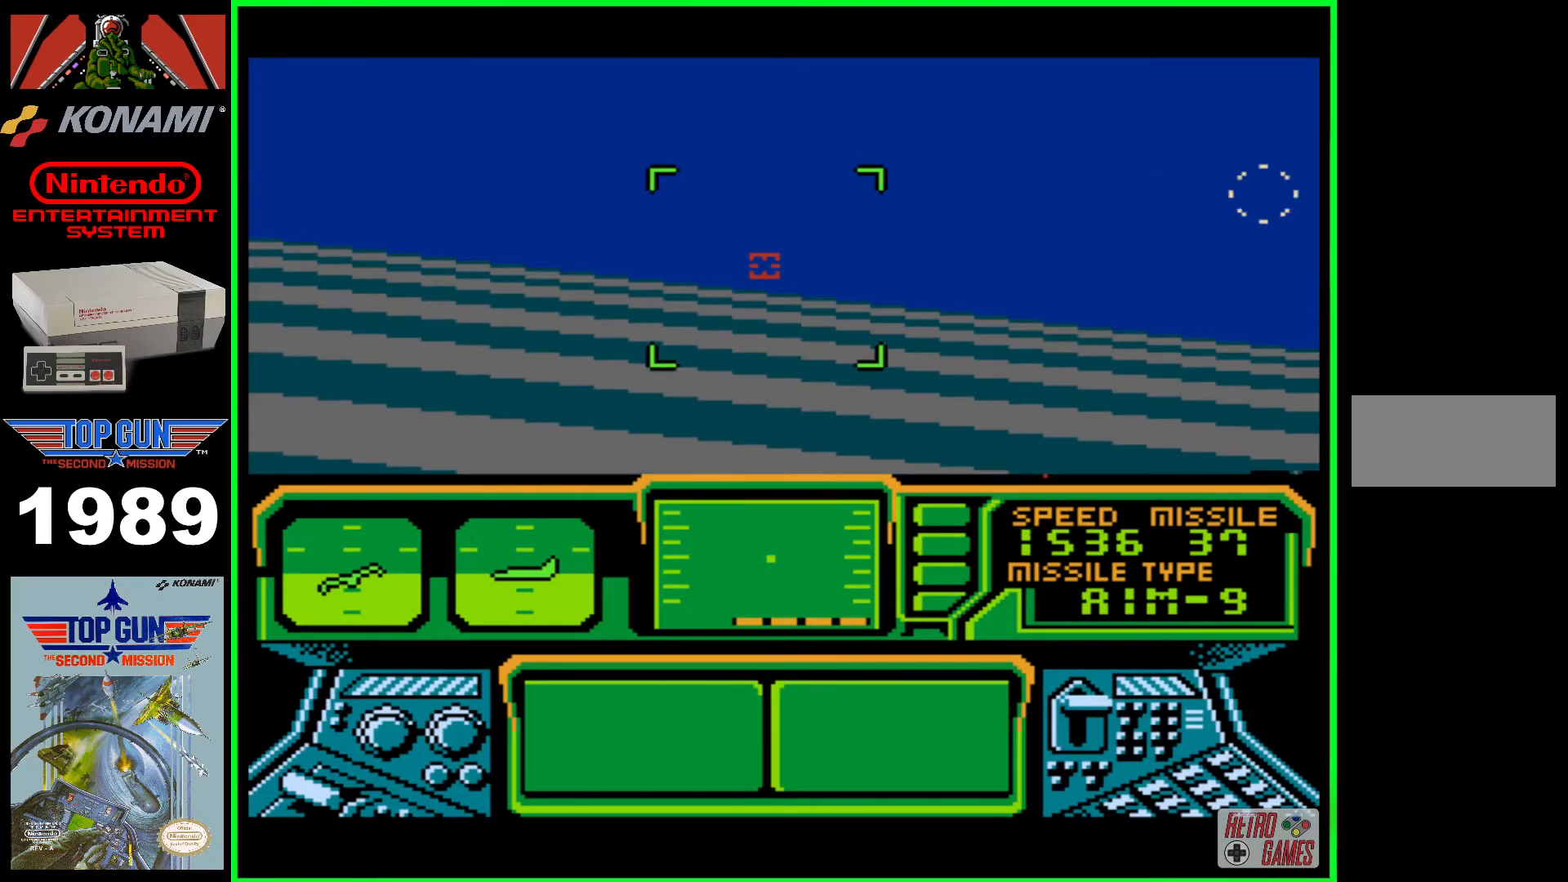
{"buttons": ["A", "DPAD_LEFT"], "events": []}
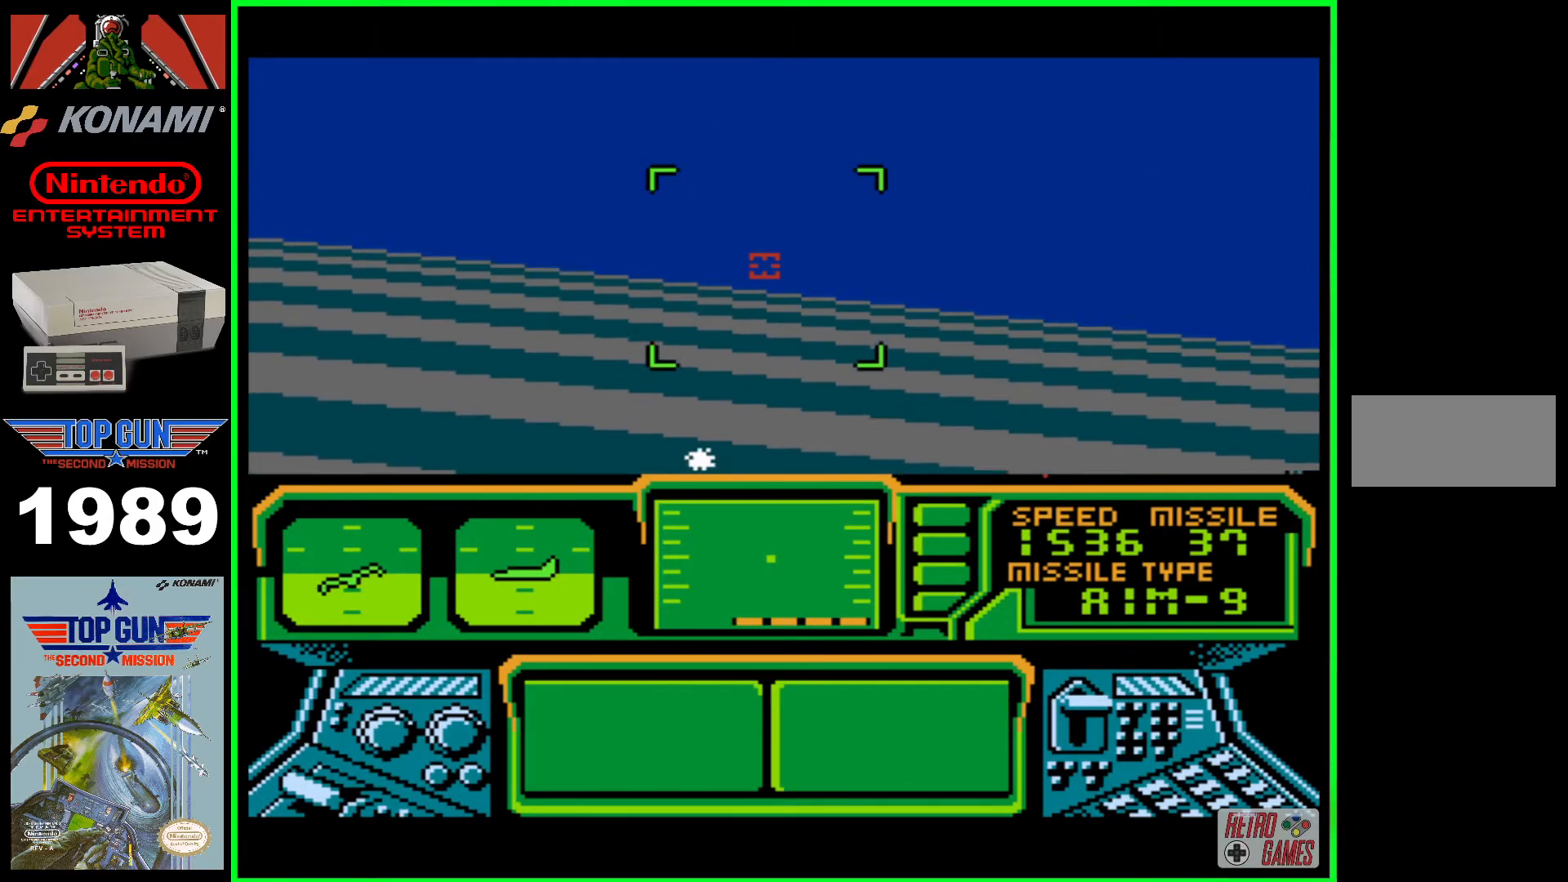
{"buttons": ["A", "DPAD_LEFT"], "events": []}
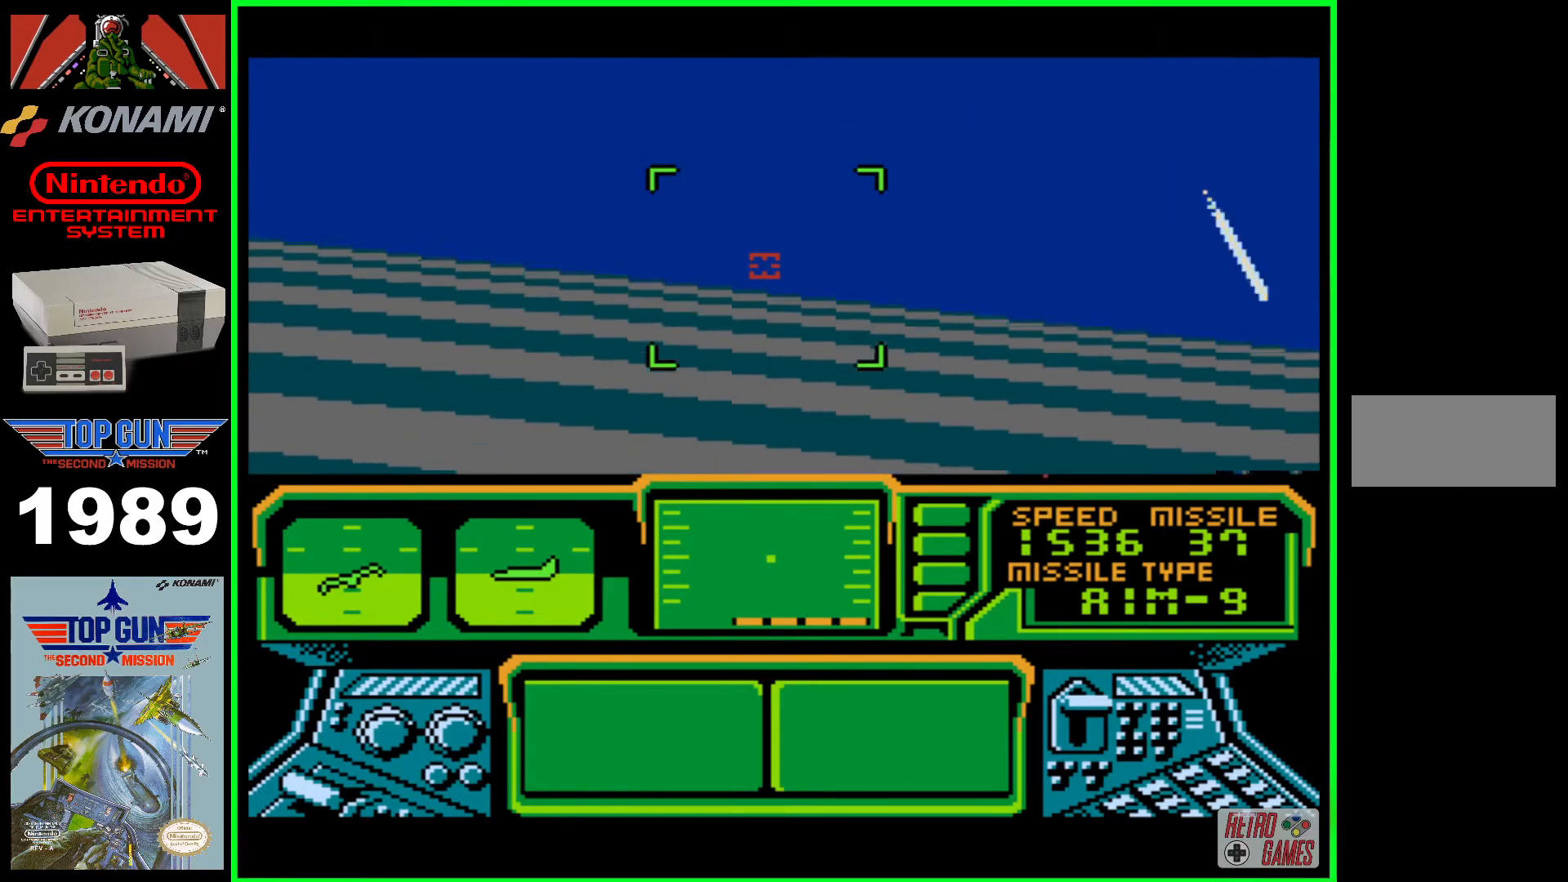
{"buttons": ["A", "DPAD_LEFT"], "events": []}
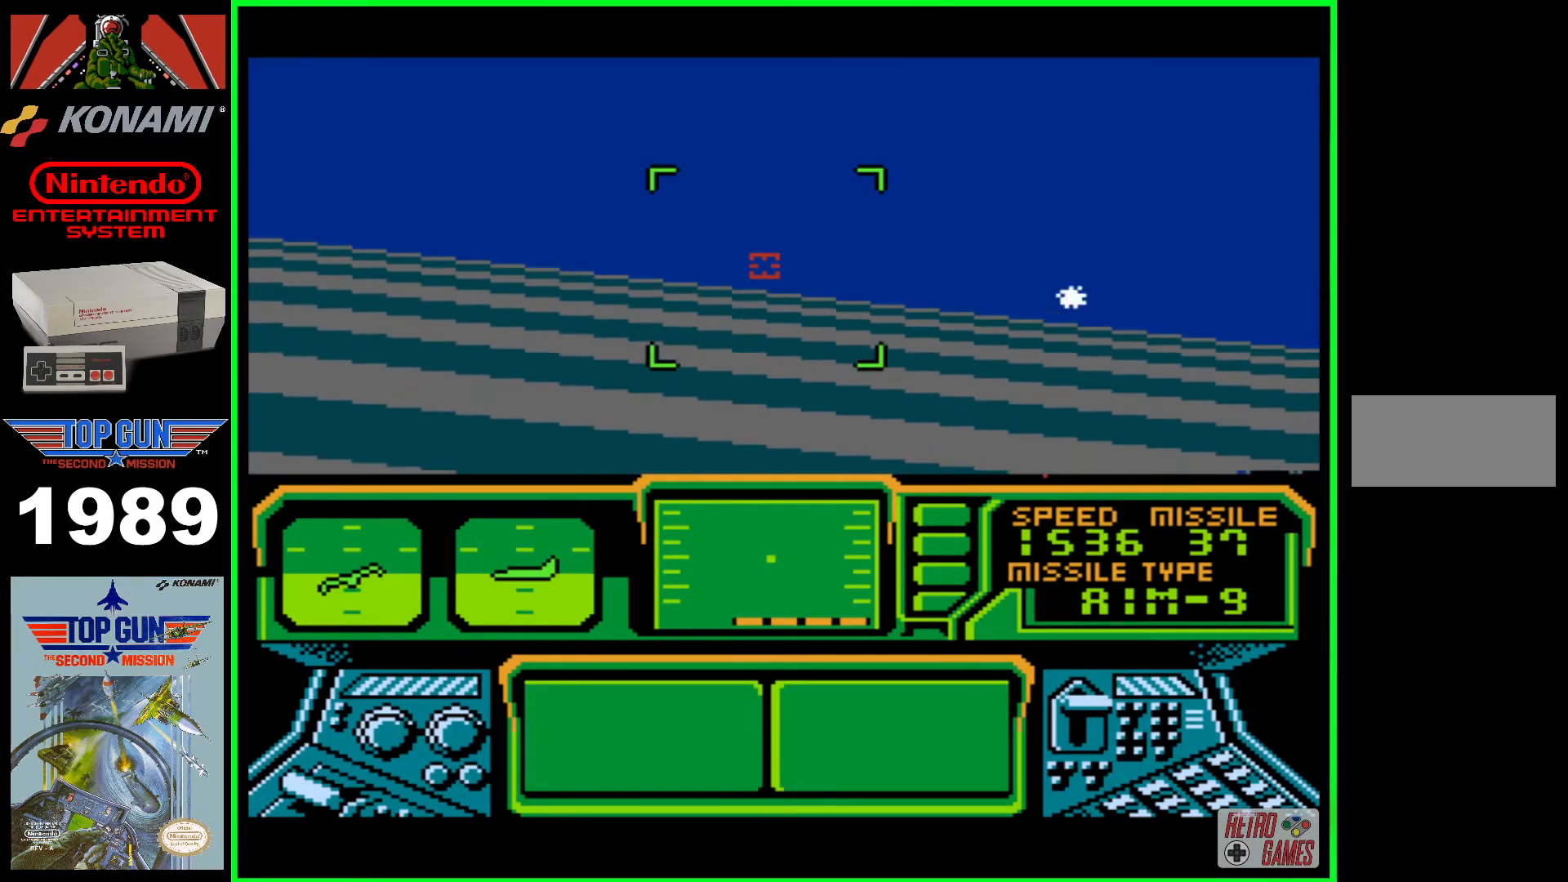
{"buttons": ["A", "DPAD_LEFT"], "events": []}
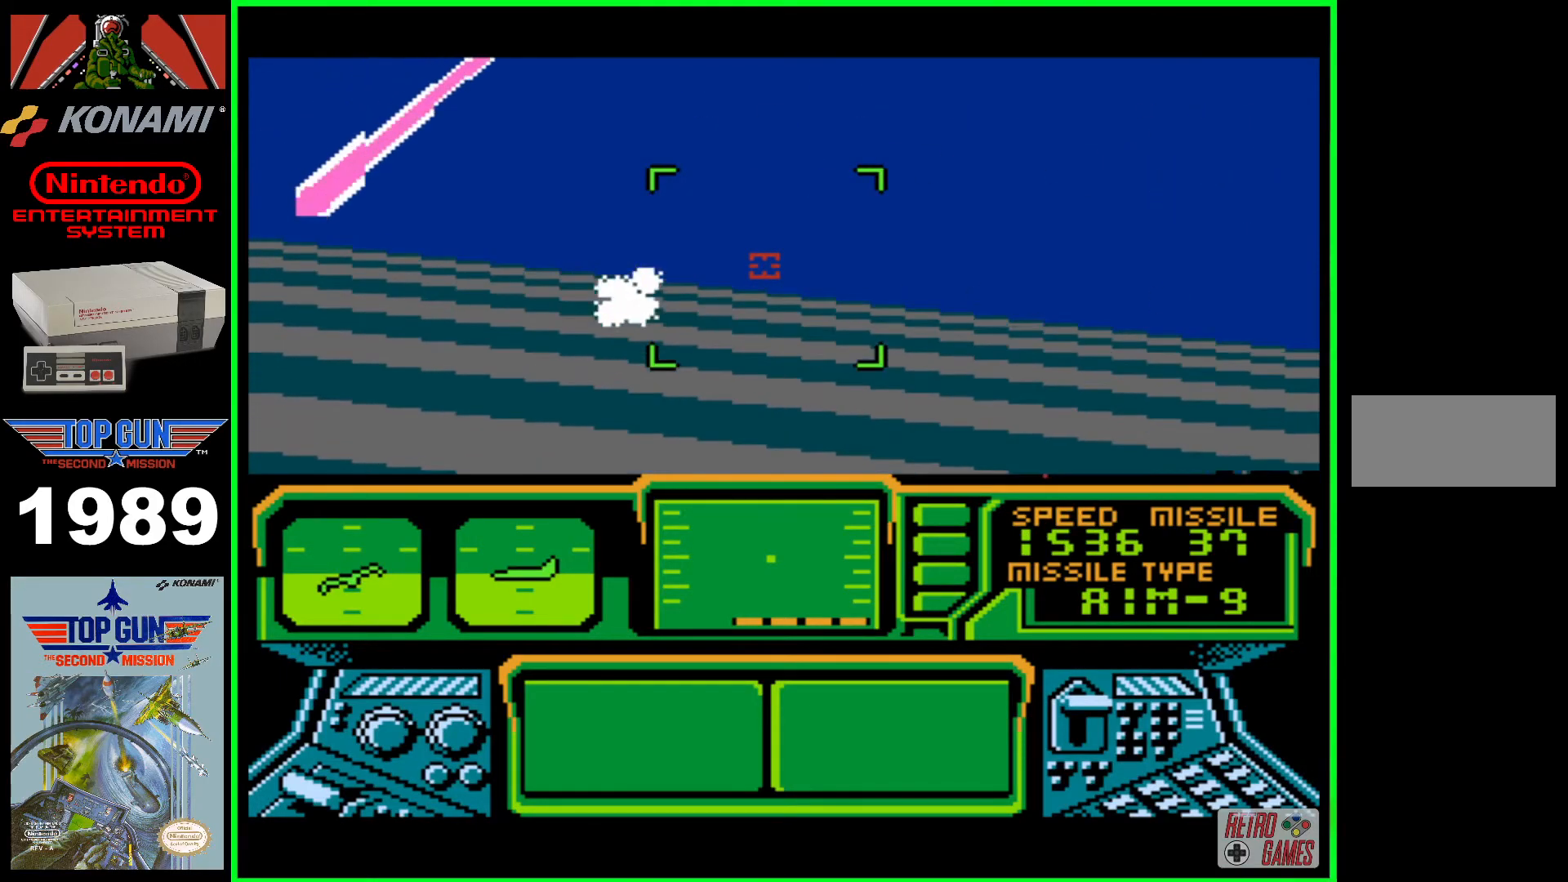
{"buttons": ["A", "DPAD_LEFT"], "events": []}
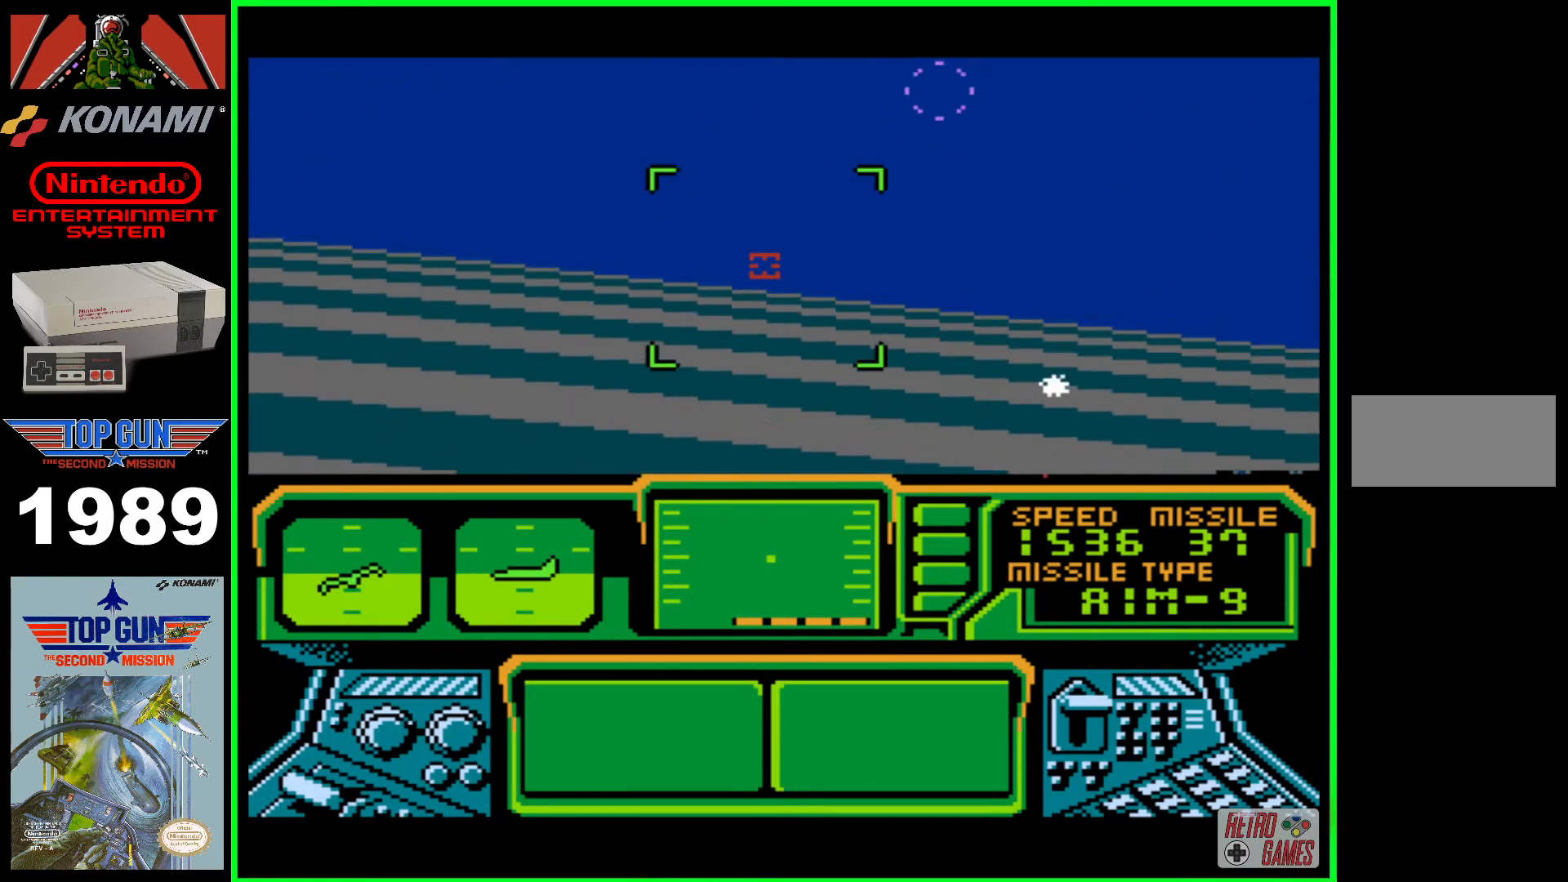
{"buttons": ["A", "DPAD_LEFT"], "events": []}